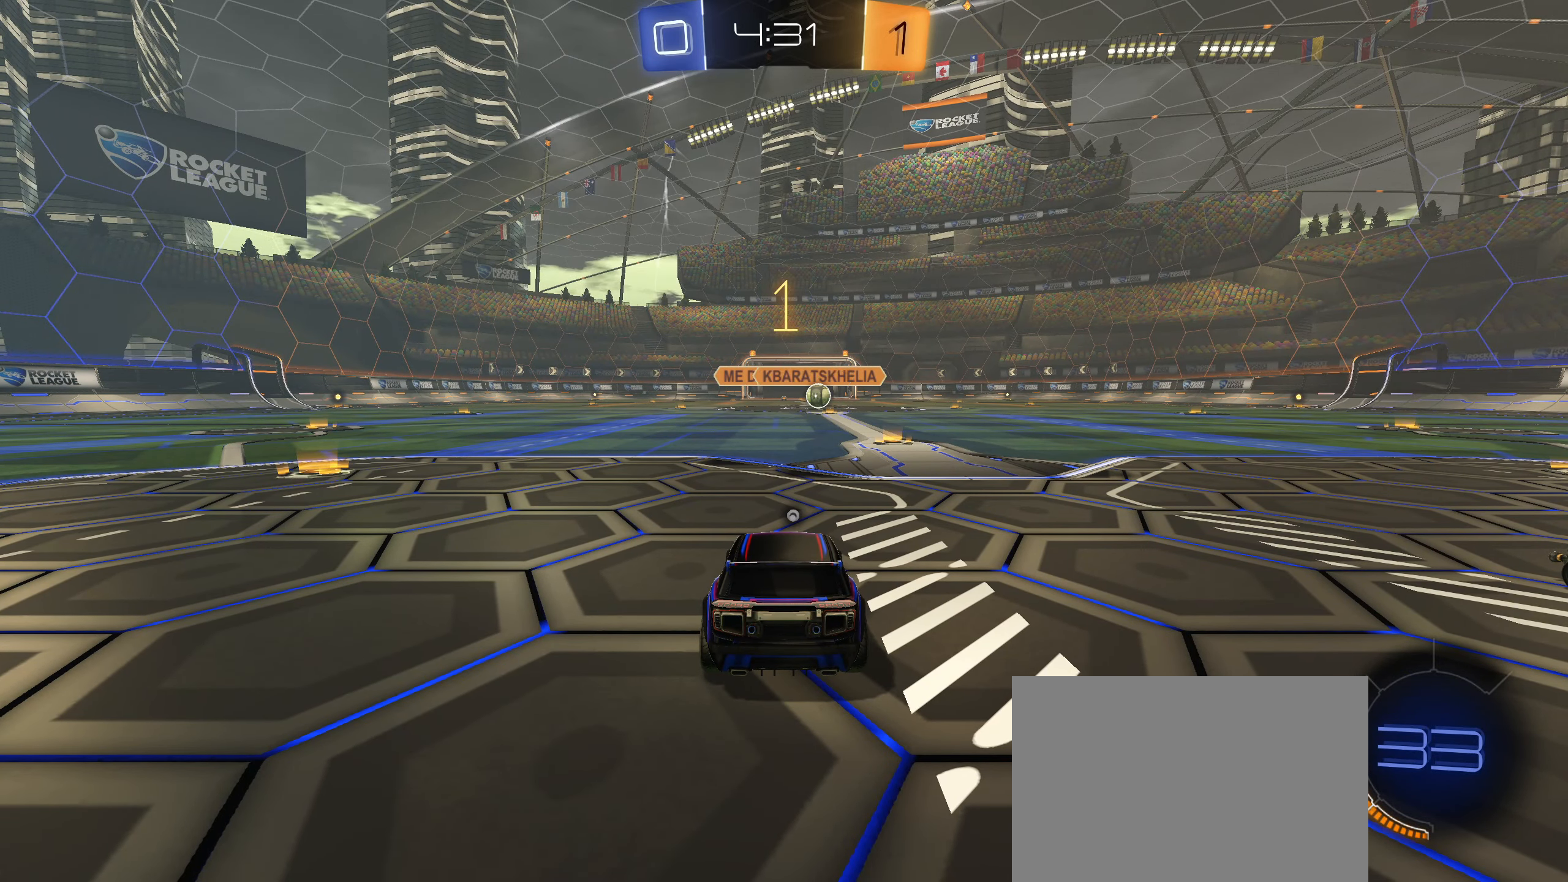
Gameplay with a controller (PlayStation layout); each line is a JSON object with the inputs held at the frame after it. "events" lists button and stick changes between this image and that frame as [ms after this image, input, new state], when the widget could be followed in between.
{"buttons": ["CIRCLE", "R2"], "left_stick": "right", "right_stick": "center", "events": [[34, "CIRCLE", "down"], [50, "left_stick", "center"], [500, "left_stick", "right"]]}
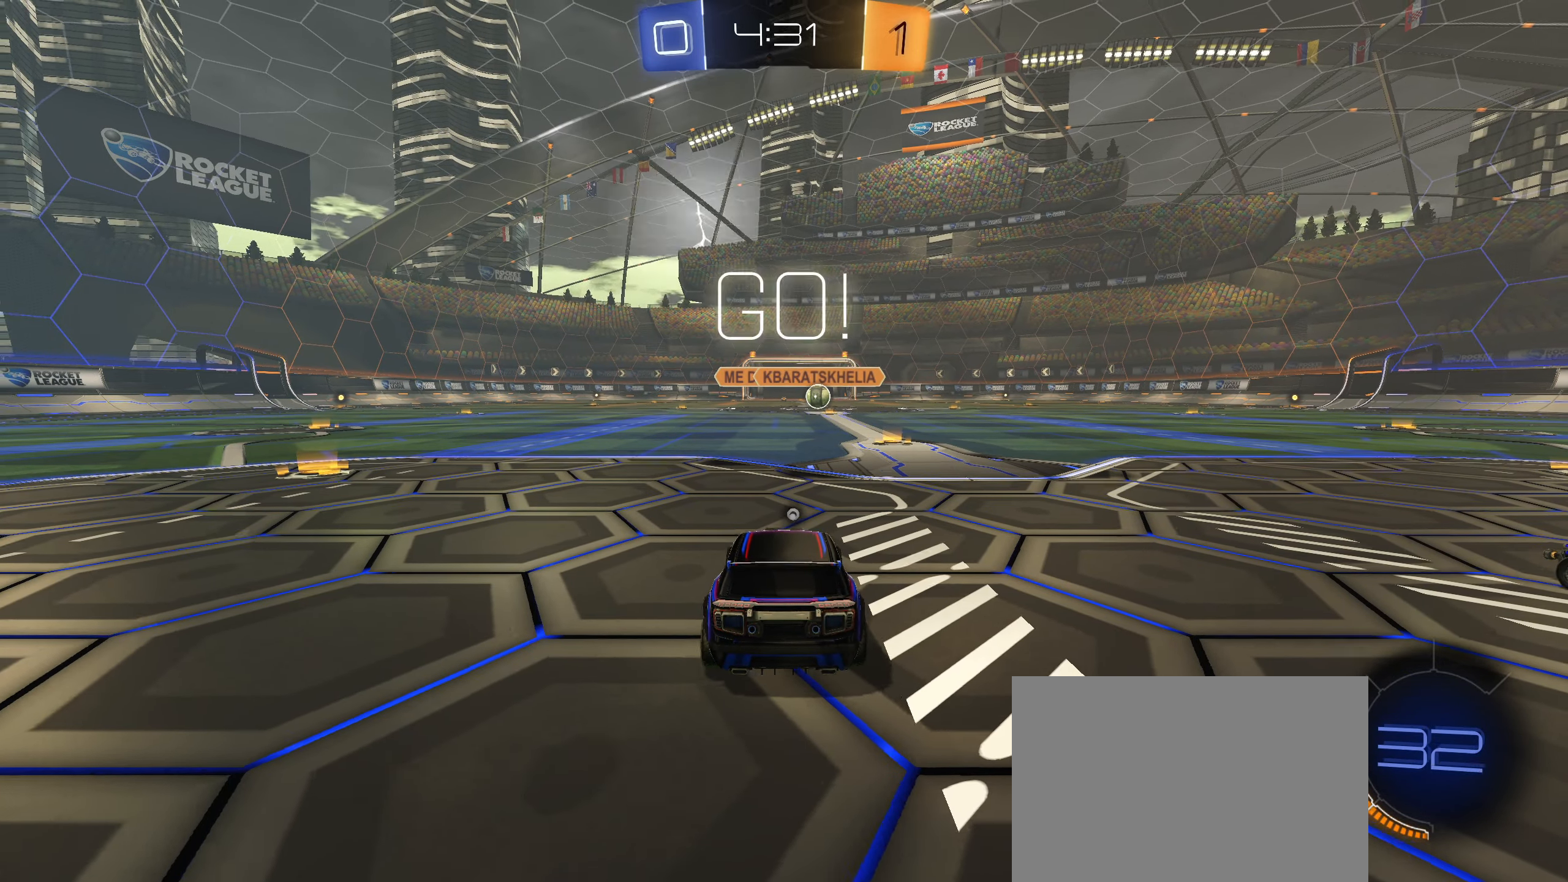
{"buttons": ["CIRCLE", "R2"], "left_stick": "center", "right_stick": "center", "events": [[134, "left_stick", "center"]]}
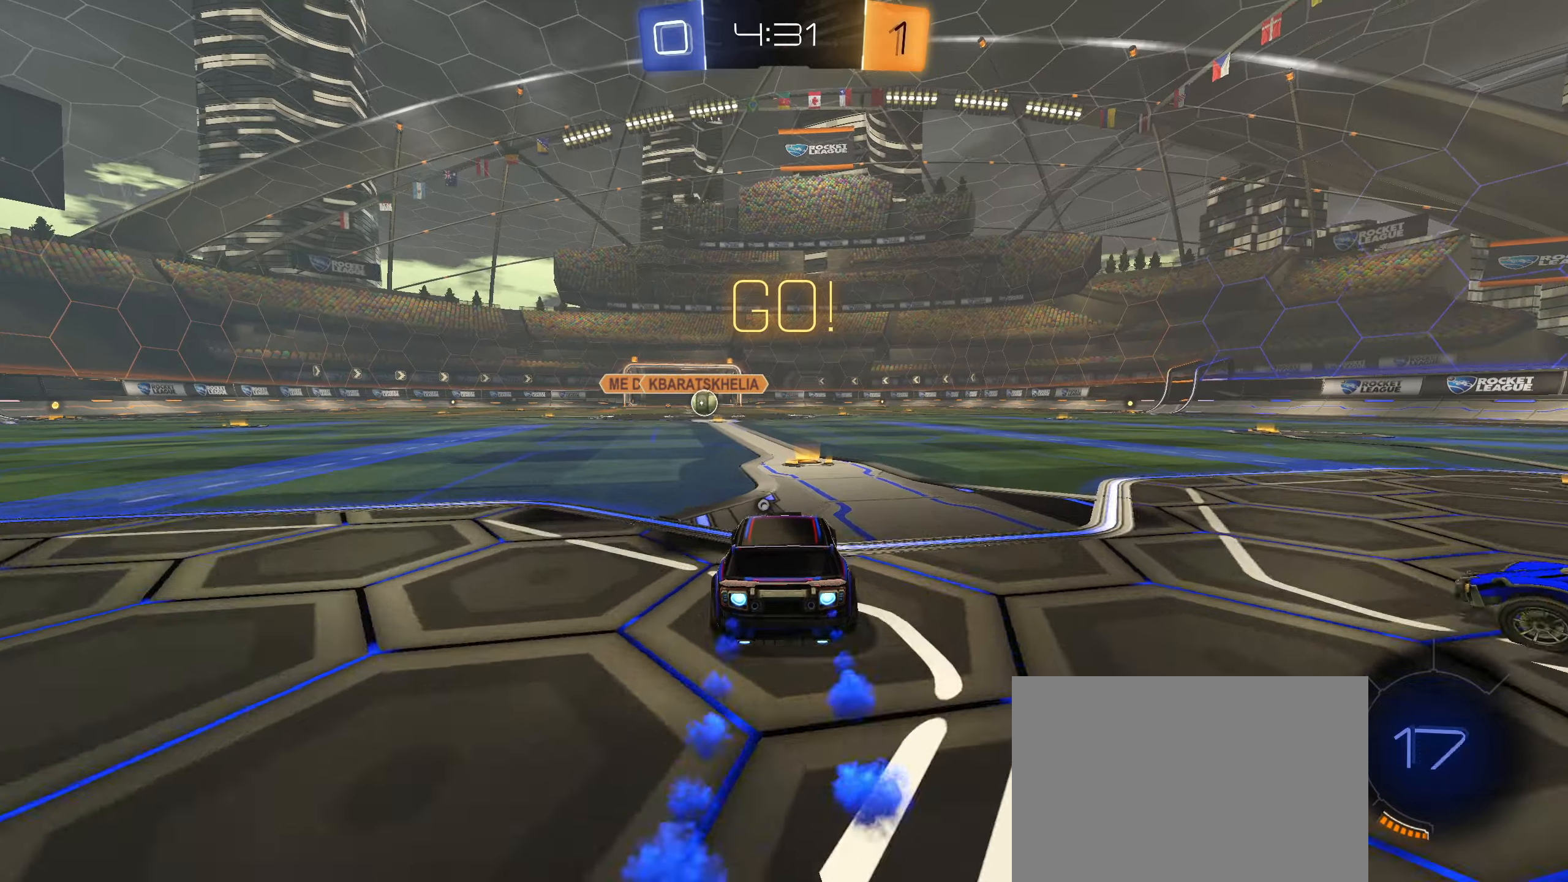
{"buttons": ["CIRCLE", "L1", "R2"], "left_stick": "down", "right_stick": "center", "events": [[66, "L1", "down"], [66, "left_stick", "up"], [83, "CROSS", "down"], [133, "CROSS", "up"], [216, "CROSS", "down"], [266, "left_stick", "down"], [350, "CROSS", "up"]]}
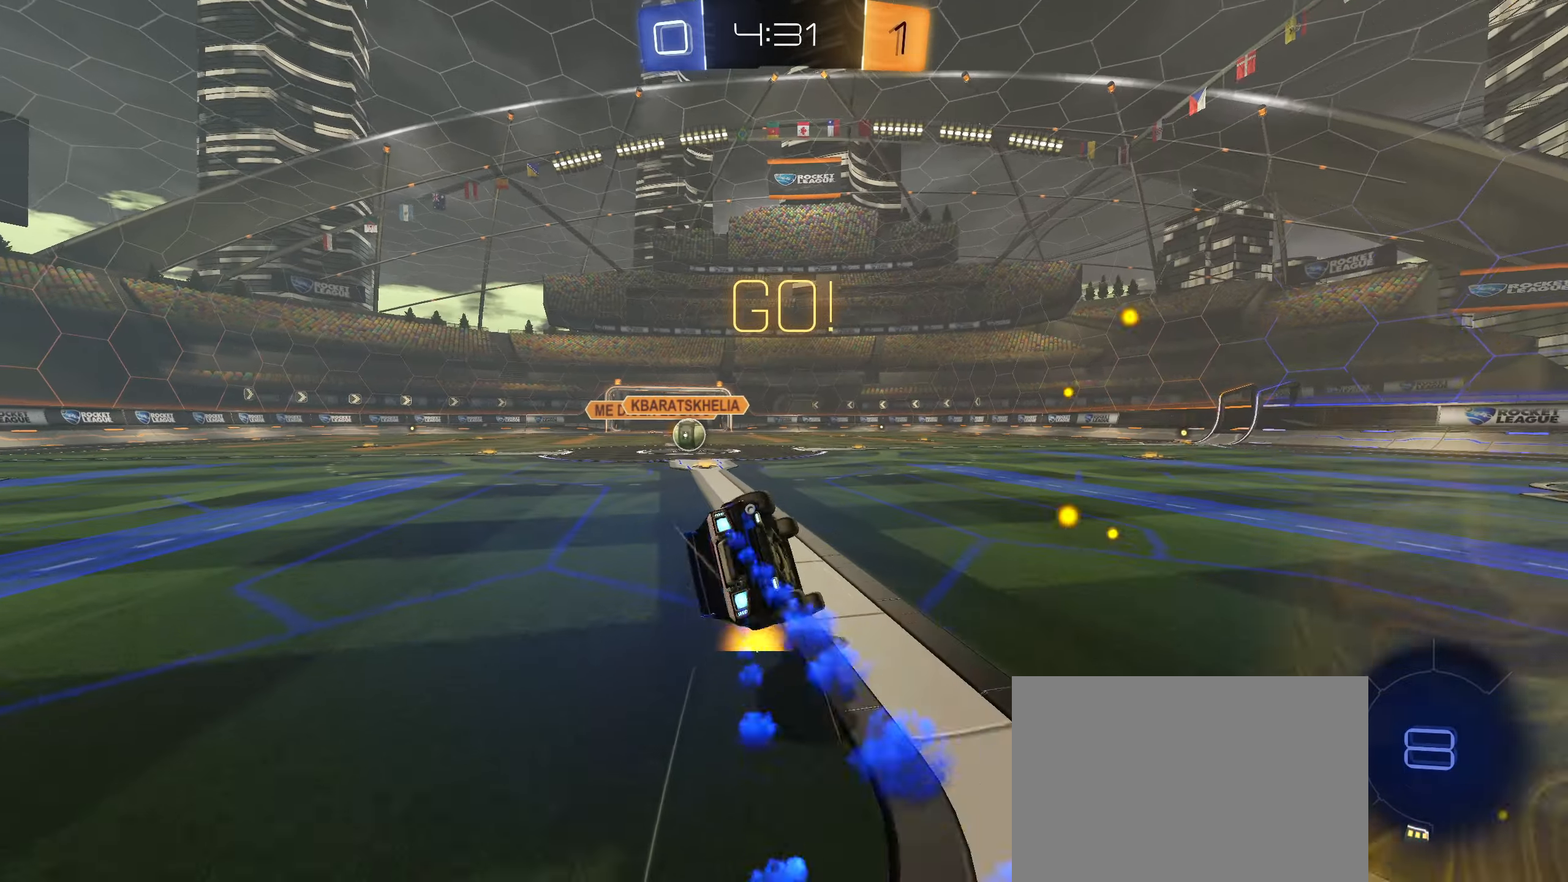
{"buttons": ["L1", "R2"], "left_stick": "down-left", "right_stick": "center", "events": [[116, "CIRCLE", "up"], [150, "left_stick", "down-left"], [200, "TRIANGLE", "down"], [266, "TRIANGLE", "up"]]}
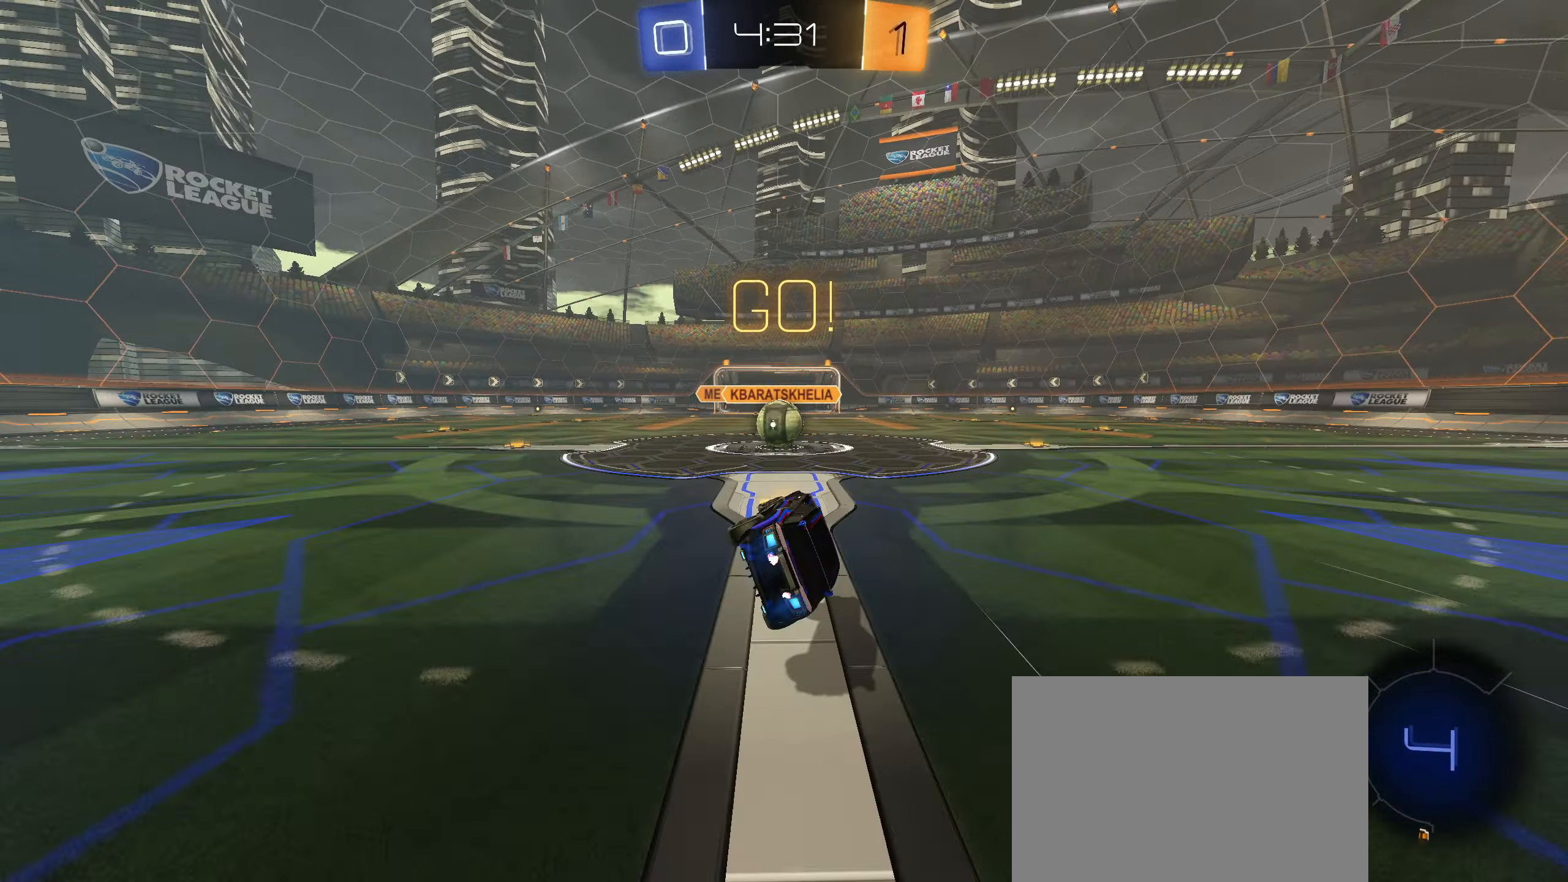
{"buttons": ["L1", "R1"], "left_stick": "up", "right_stick": "center", "events": [[33, "L1", "up"], [33, "left_stick", "center"], [216, "left_stick", "down-left"], [250, "R2", "up"], [333, "left_stick", "center"], [366, "CIRCLE", "down"], [366, "CROSS", "down"], [366, "R1", "down"], [400, "left_stick", "up-right"], [466, "CROSS", "up"], [483, "left_stick", "up"], [500, "CIRCLE", "up"], [500, "L1", "down"]]}
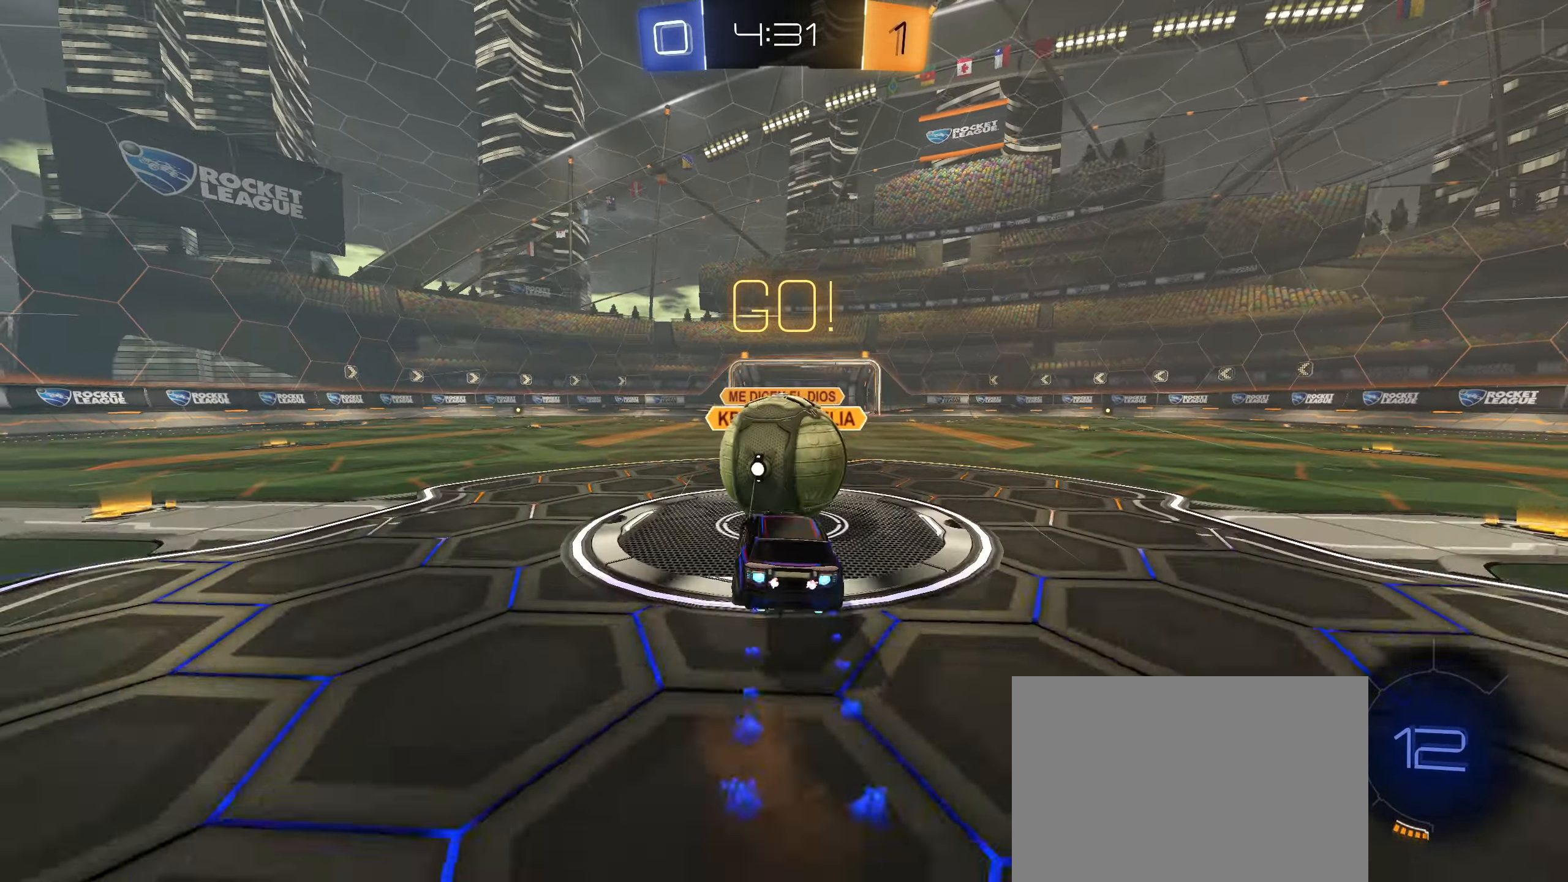
{"buttons": ["CIRCLE", "L1"], "left_stick": "down", "right_stick": "center", "events": [[16, "R1", "up"], [100, "CIRCLE", "down"], [100, "CROSS", "down"], [200, "left_stick", "down"], [266, "CROSS", "up"]]}
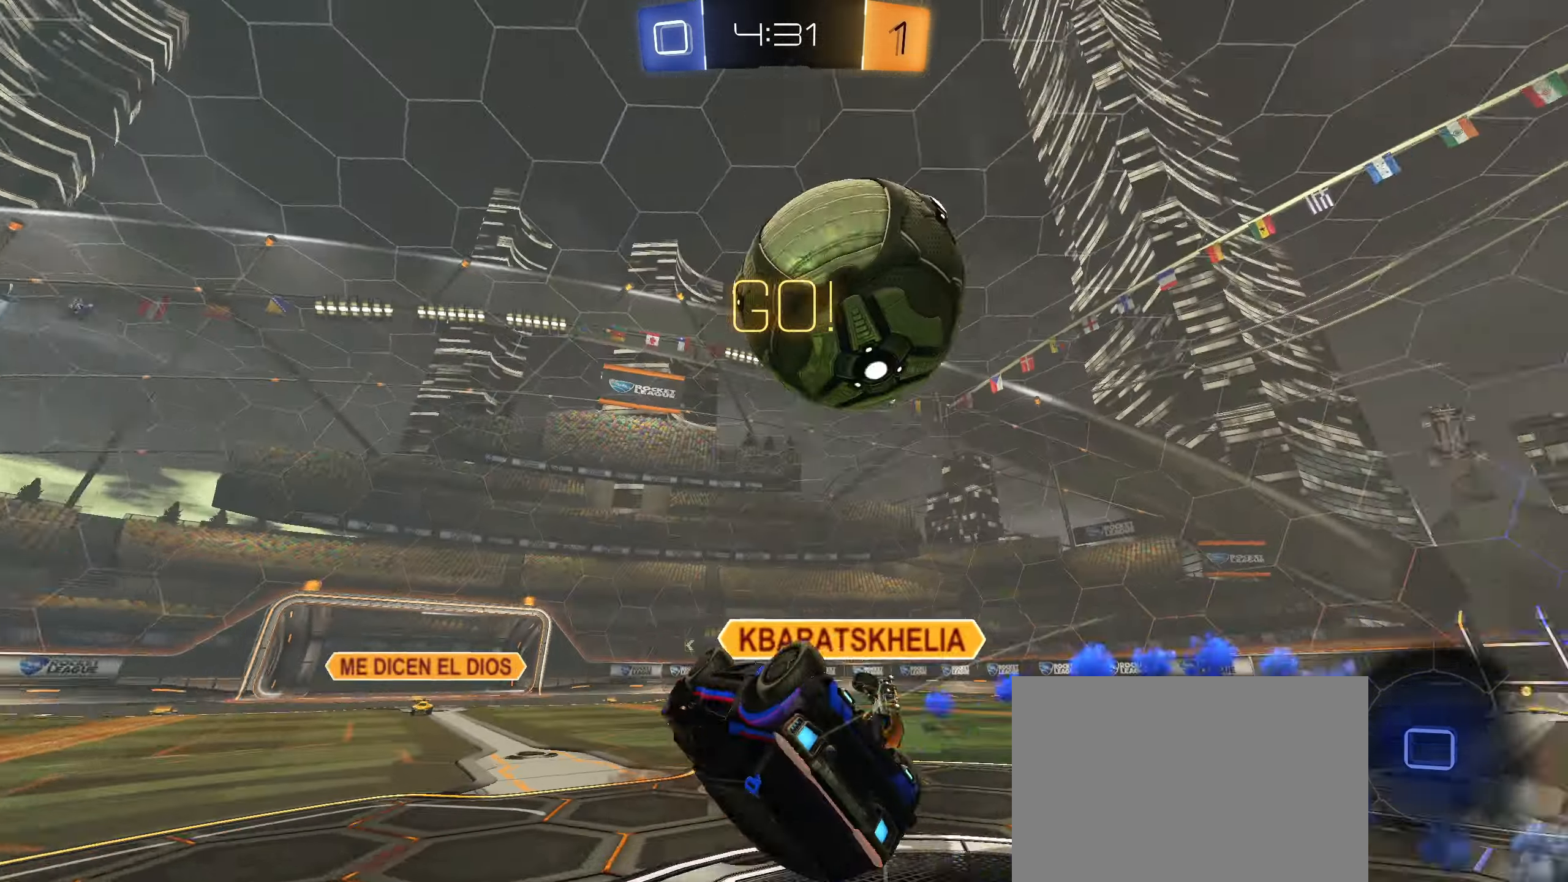
{"buttons": ["R2"], "left_stick": "center", "right_stick": "center", "events": [[33, "R2", "down"], [116, "CIRCLE", "up"], [233, "TRIANGLE", "down"], [266, "left_stick", "left"], [316, "TRIANGLE", "up"], [483, "L1", "up"], [483, "left_stick", "center"]]}
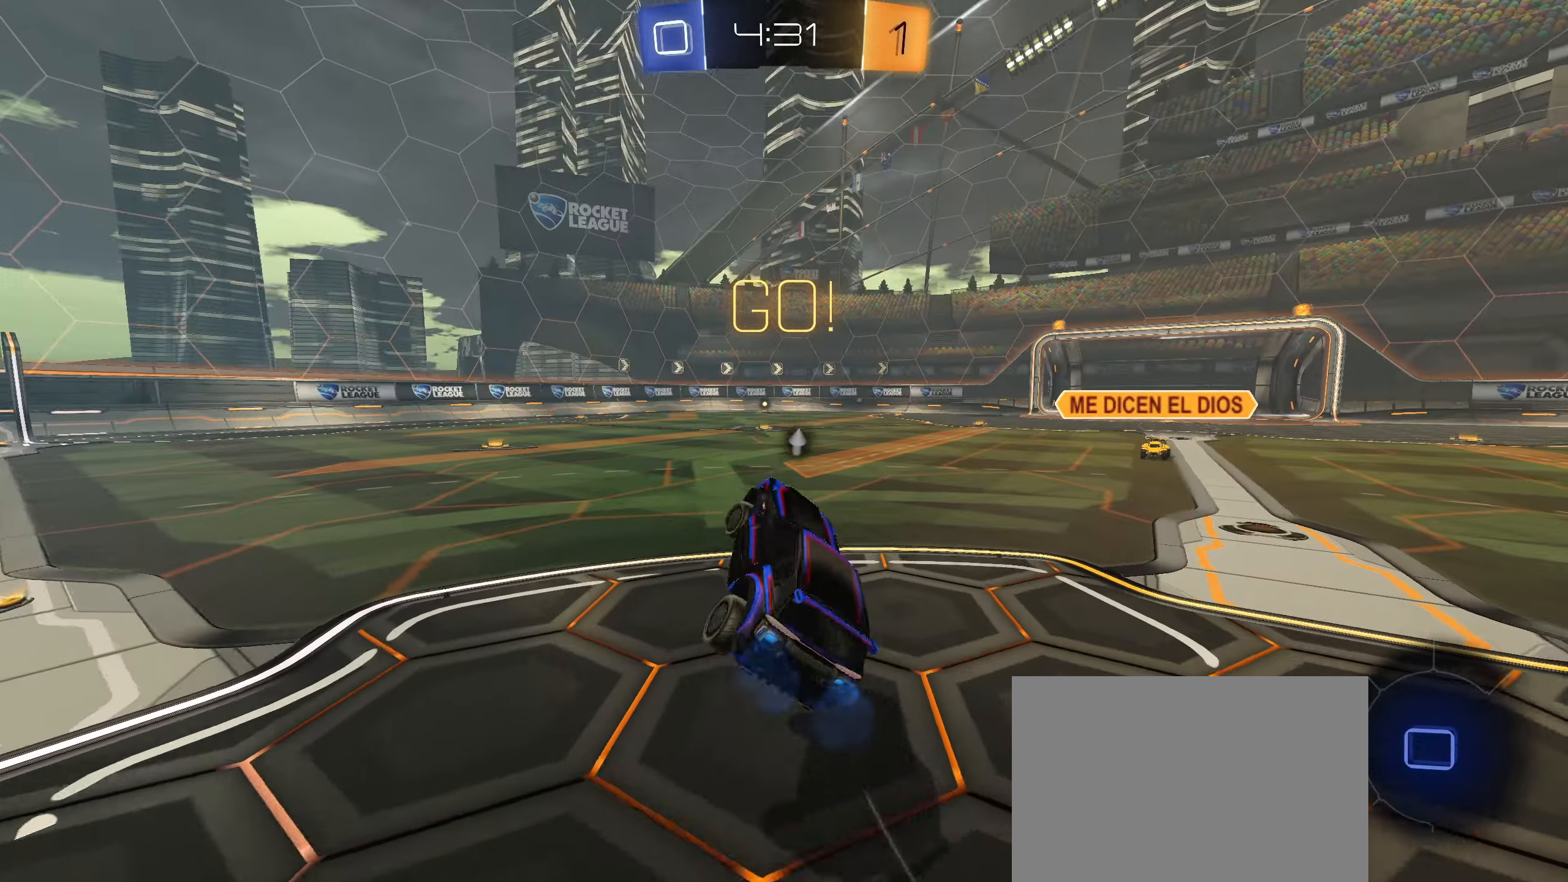
{"buttons": ["R2"], "left_stick": "left", "right_stick": "center", "events": [[100, "left_stick", "left"]]}
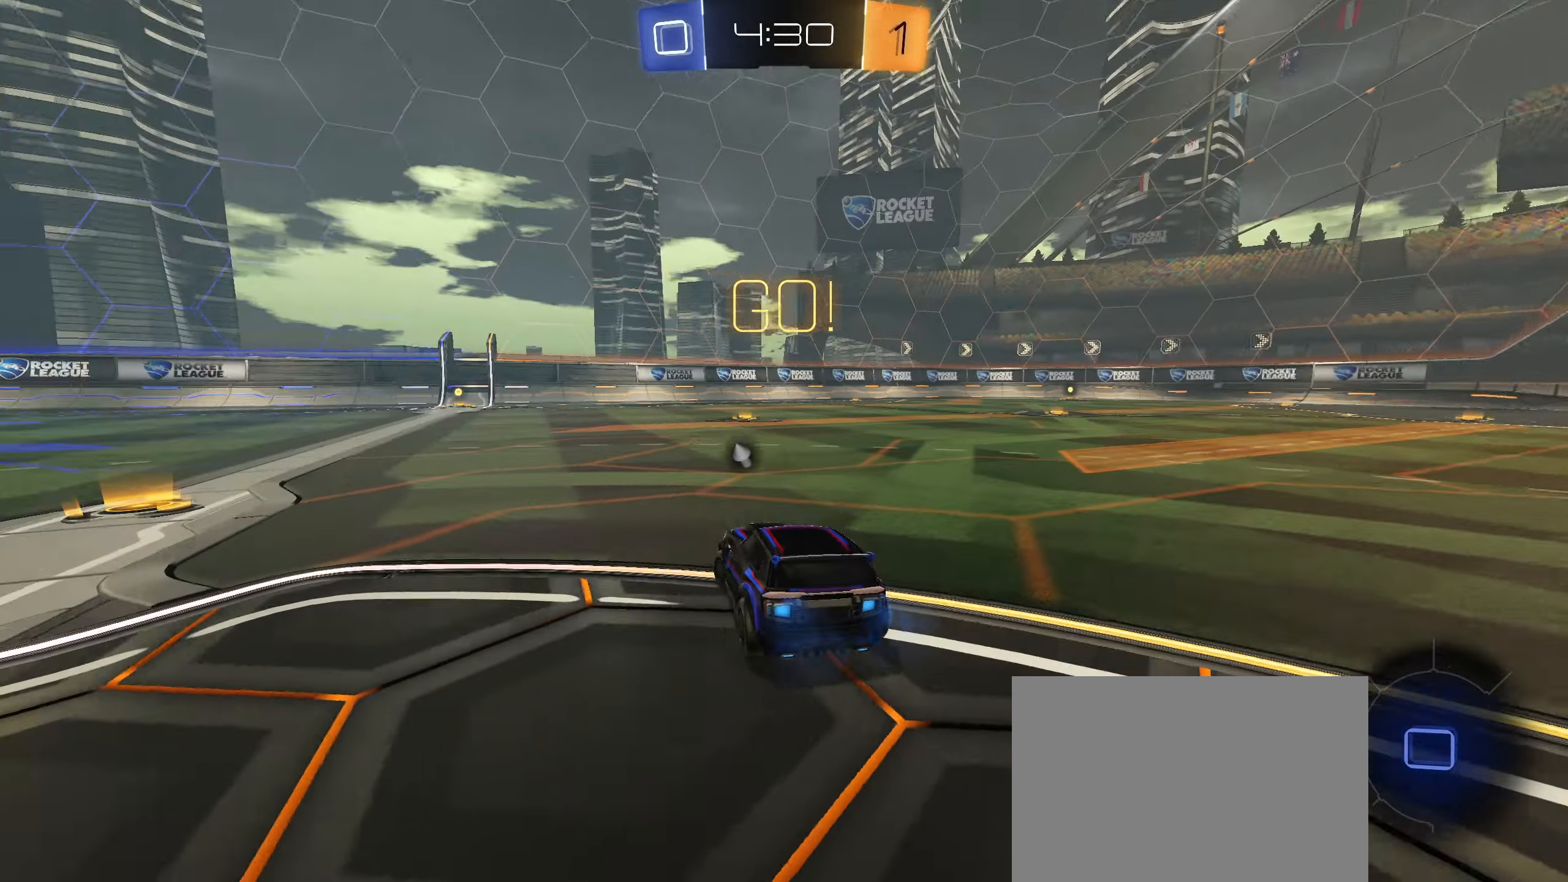
{"buttons": ["R2"], "left_stick": "right", "right_stick": "center", "events": [[83, "L1", "down"], [166, "L1", "up"], [466, "left_stick", "right"]]}
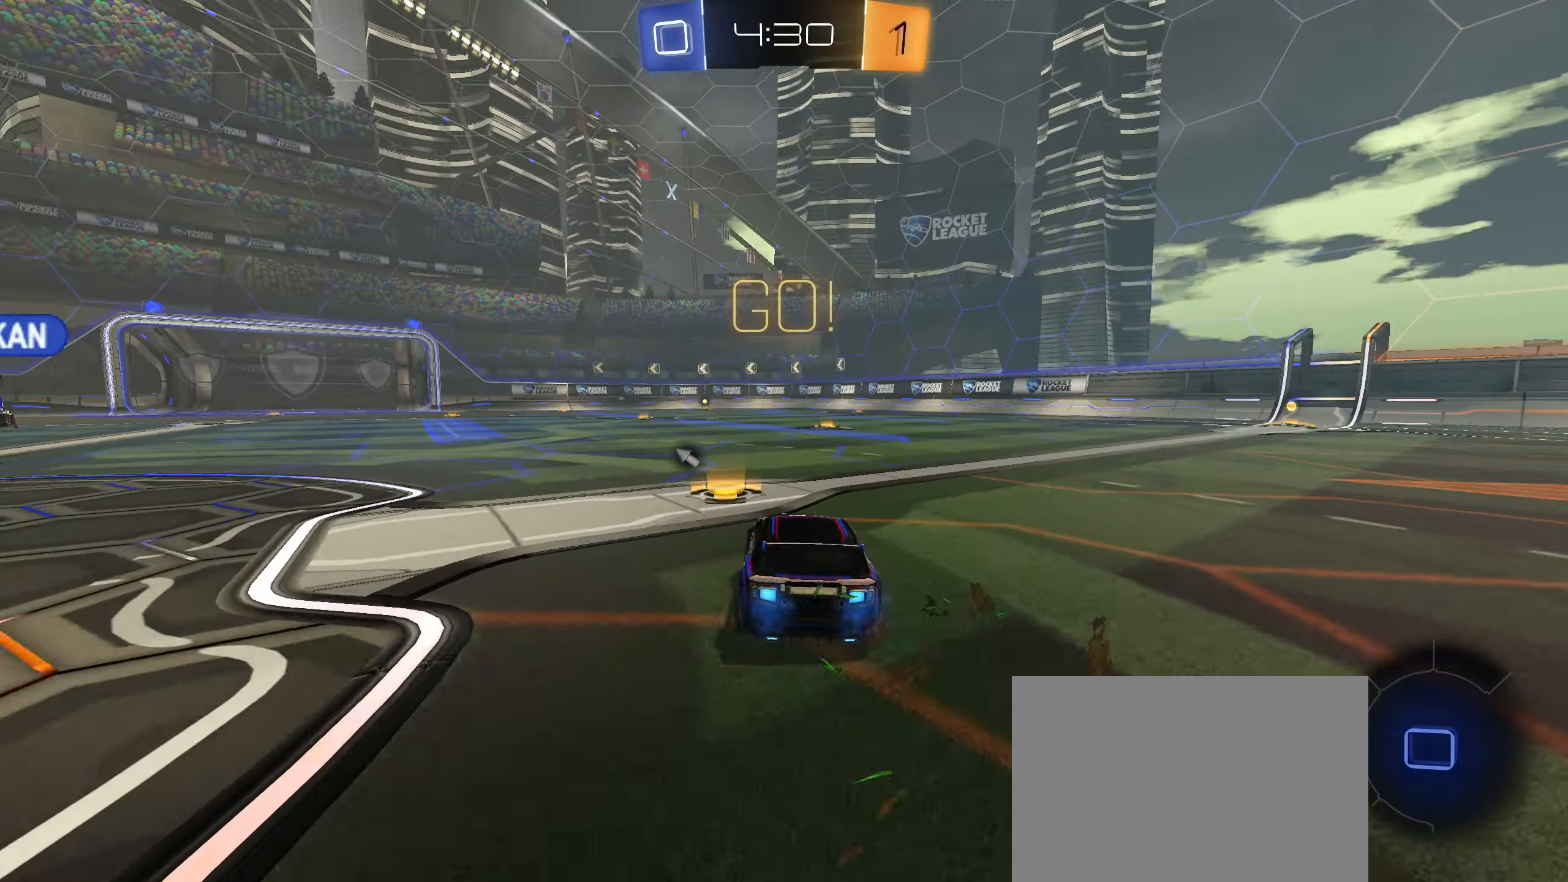
{"buttons": ["CROSS", "CIRCLE", "R1"], "left_stick": "up", "right_stick": "center", "events": [[183, "R2", "up"], [333, "CIRCLE", "down"], [333, "CROSS", "down"], [333, "R1", "down"], [333, "left_stick", "up"], [383, "CROSS", "up"], [450, "CROSS", "down"]]}
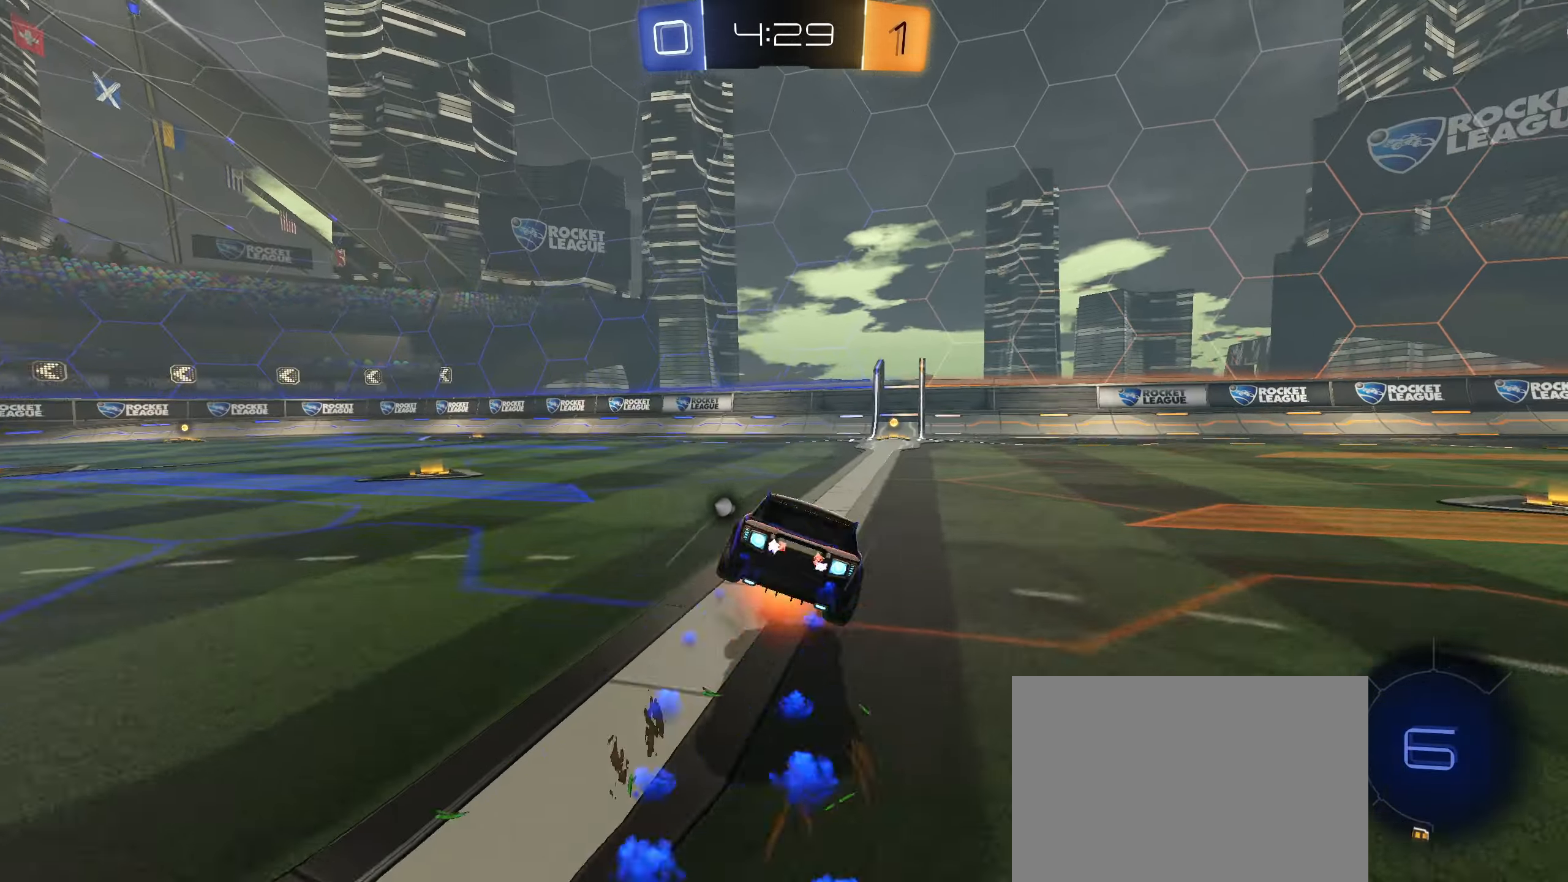
{"buttons": ["R1"], "left_stick": "right", "right_stick": "center"}
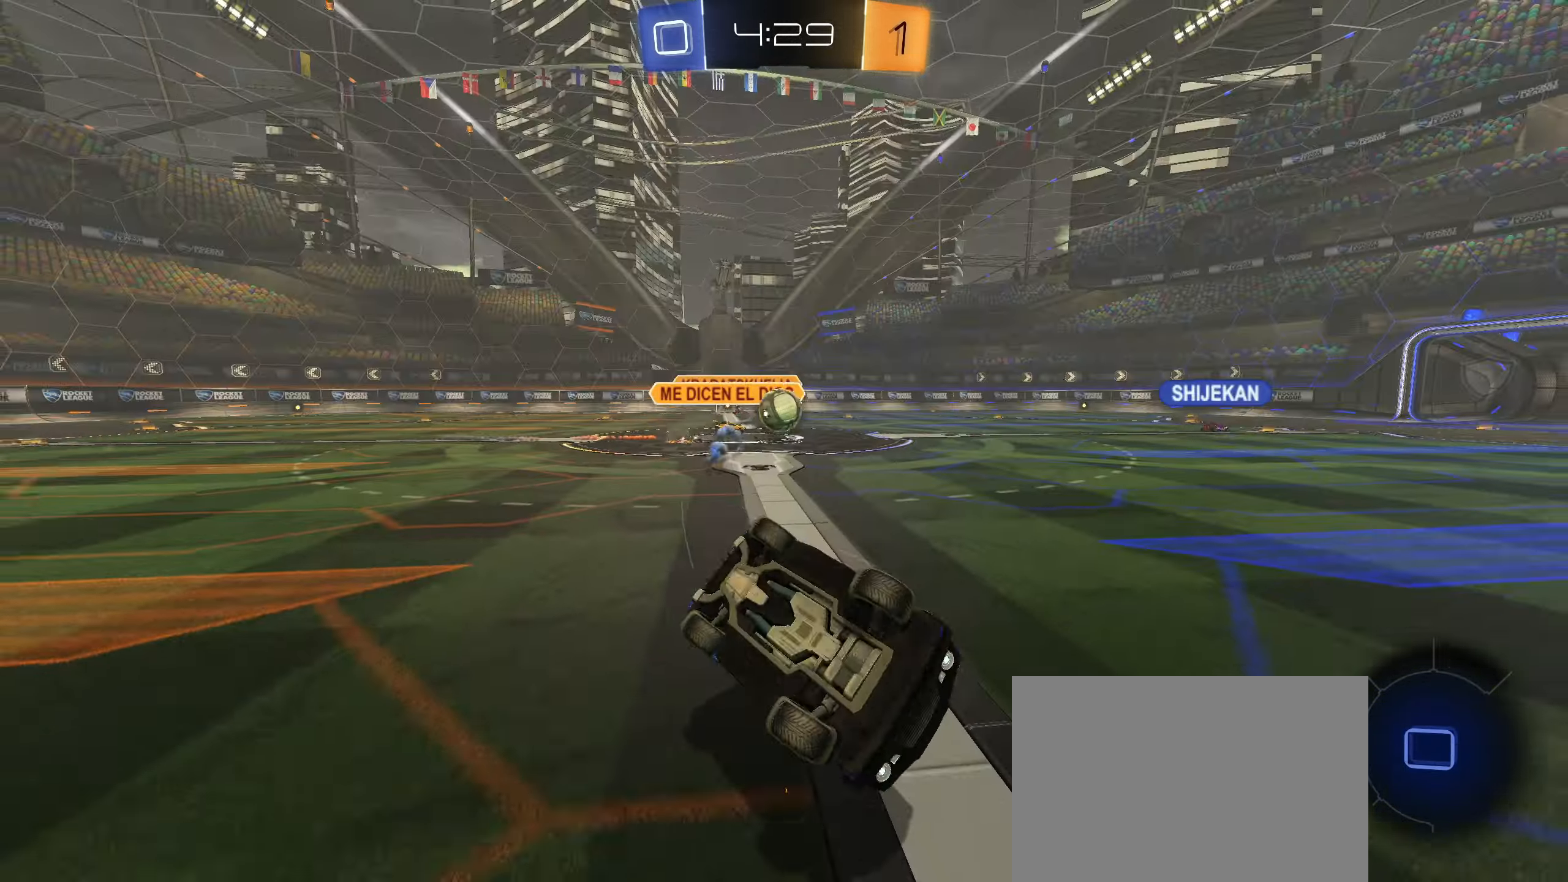
{"buttons": [], "left_stick": "left", "right_stick": "center", "events": [[33, "left_stick", "down-right"], [83, "TRIANGLE", "down"], [150, "TRIANGLE", "up"], [183, "left_stick", "center"], [233, "R1", "up"], [433, "TRIANGLE", "down"], [450, "left_stick", "left"], [500, "TRIANGLE", "up"]]}
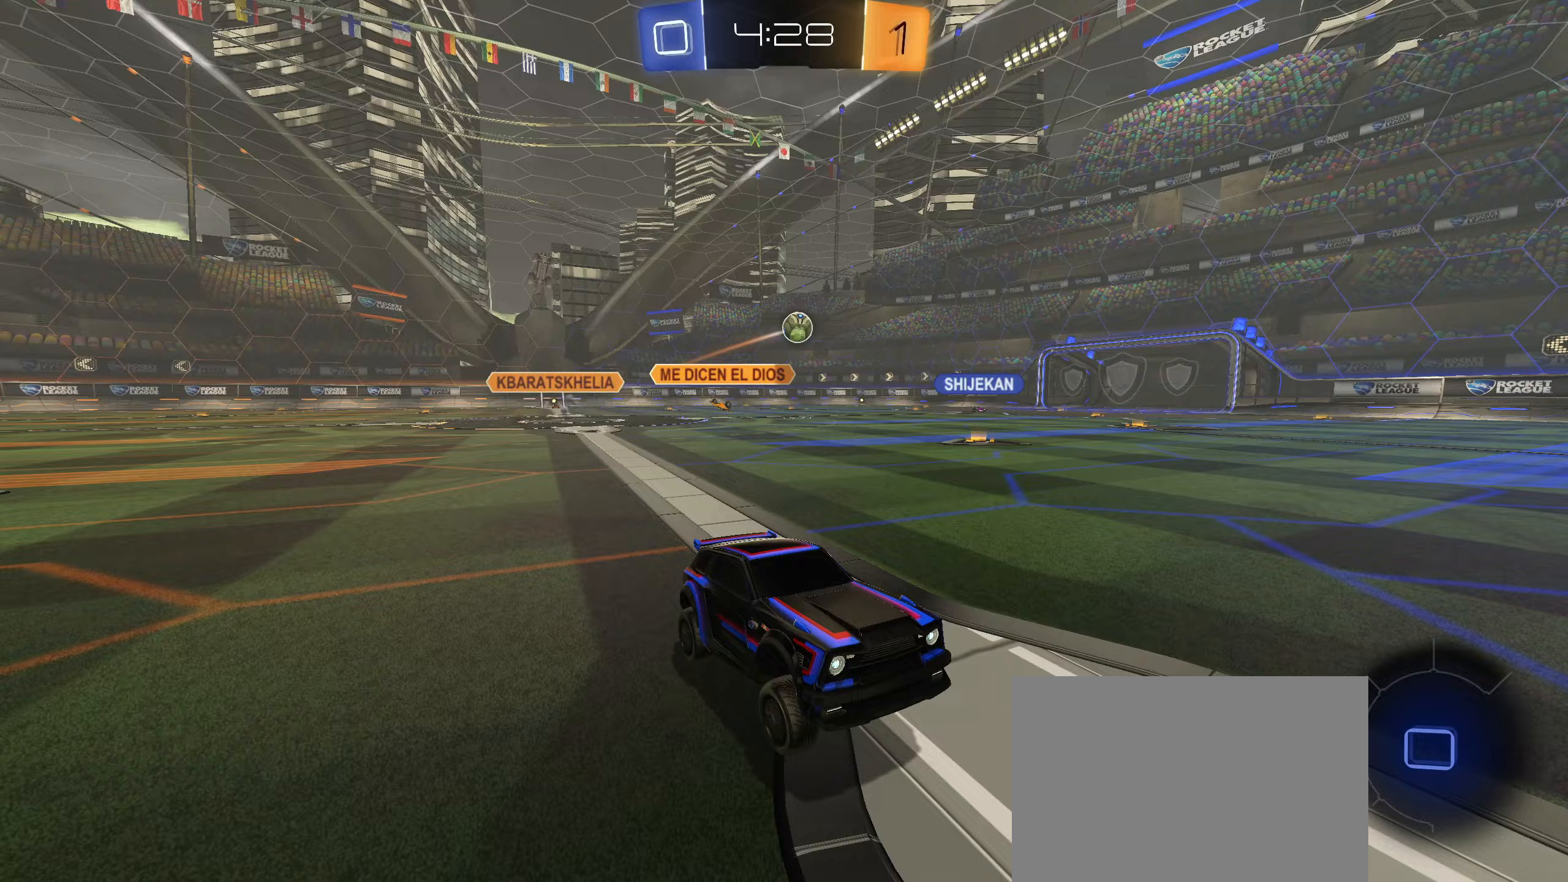
{"buttons": ["R2"], "left_stick": "left", "right_stick": "center", "events": [[17, "R2", "down"], [167, "L1", "down"], [300, "L1", "up"]]}
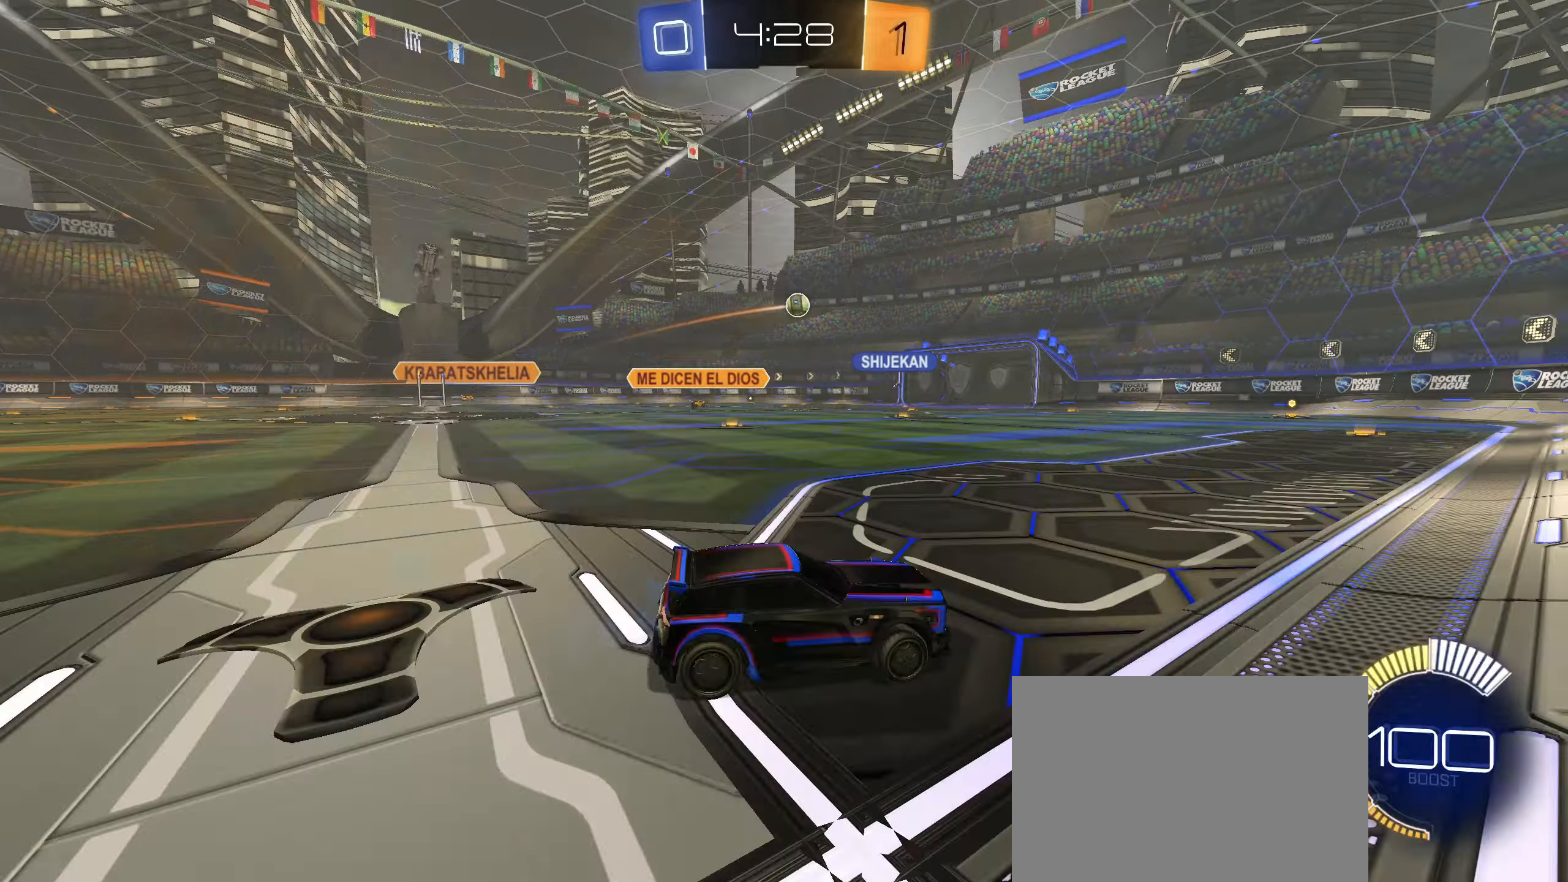
{"buttons": ["CROSS", "CIRCLE", "L1", "R2"], "left_stick": "up-right", "right_stick": "center", "events": [[317, "CIRCLE", "down"], [367, "CROSS", "down"], [367, "L1", "down"], [367, "left_stick", "up"], [400, "CROSS", "up"], [450, "CROSS", "down"], [483, "left_stick", "up-right"]]}
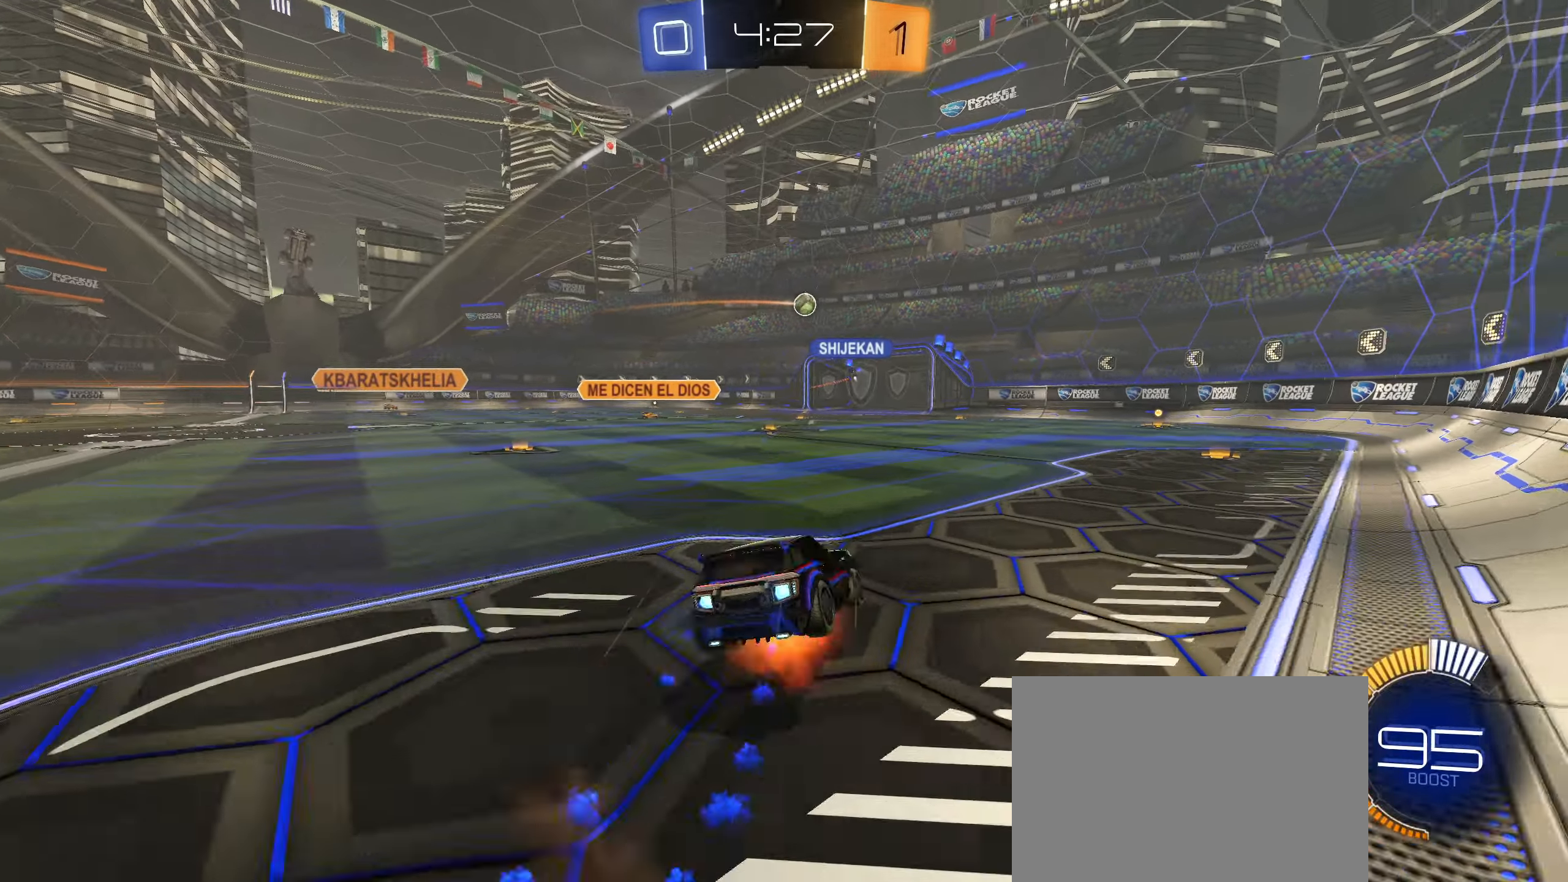
{"buttons": ["L1", "R2"], "left_stick": "down-left", "right_stick": "center", "events": [[17, "left_stick", "down"], [83, "CROSS", "up"], [283, "left_stick", "down-left"], [450, "CIRCLE", "up"]]}
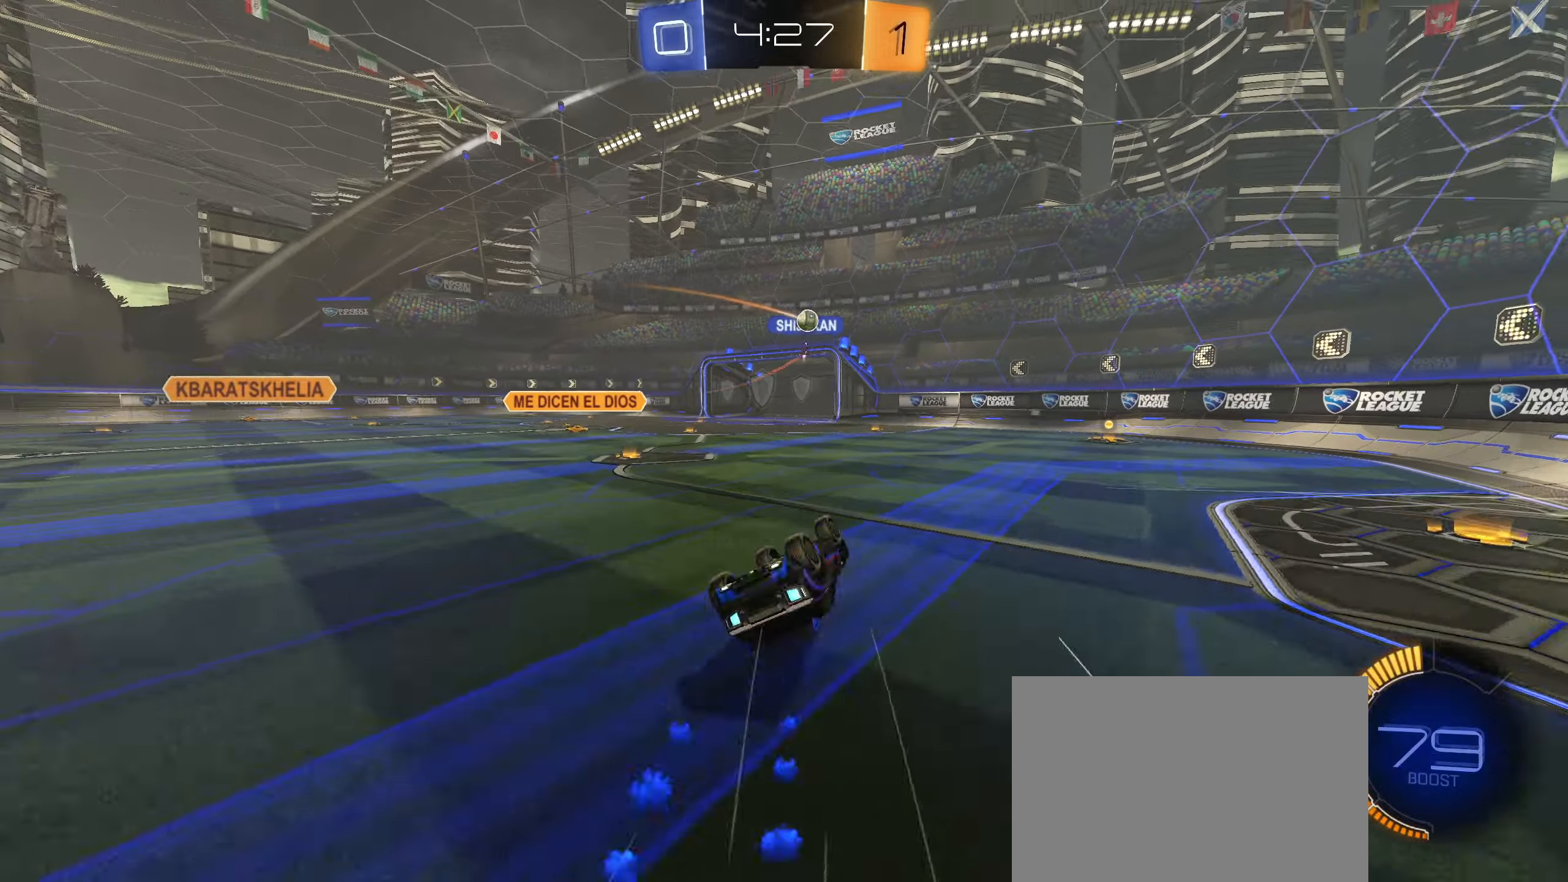
{"buttons": ["R2"], "left_stick": "center", "right_stick": "center", "events": [[250, "L1", "up"], [250, "left_stick", "center"]]}
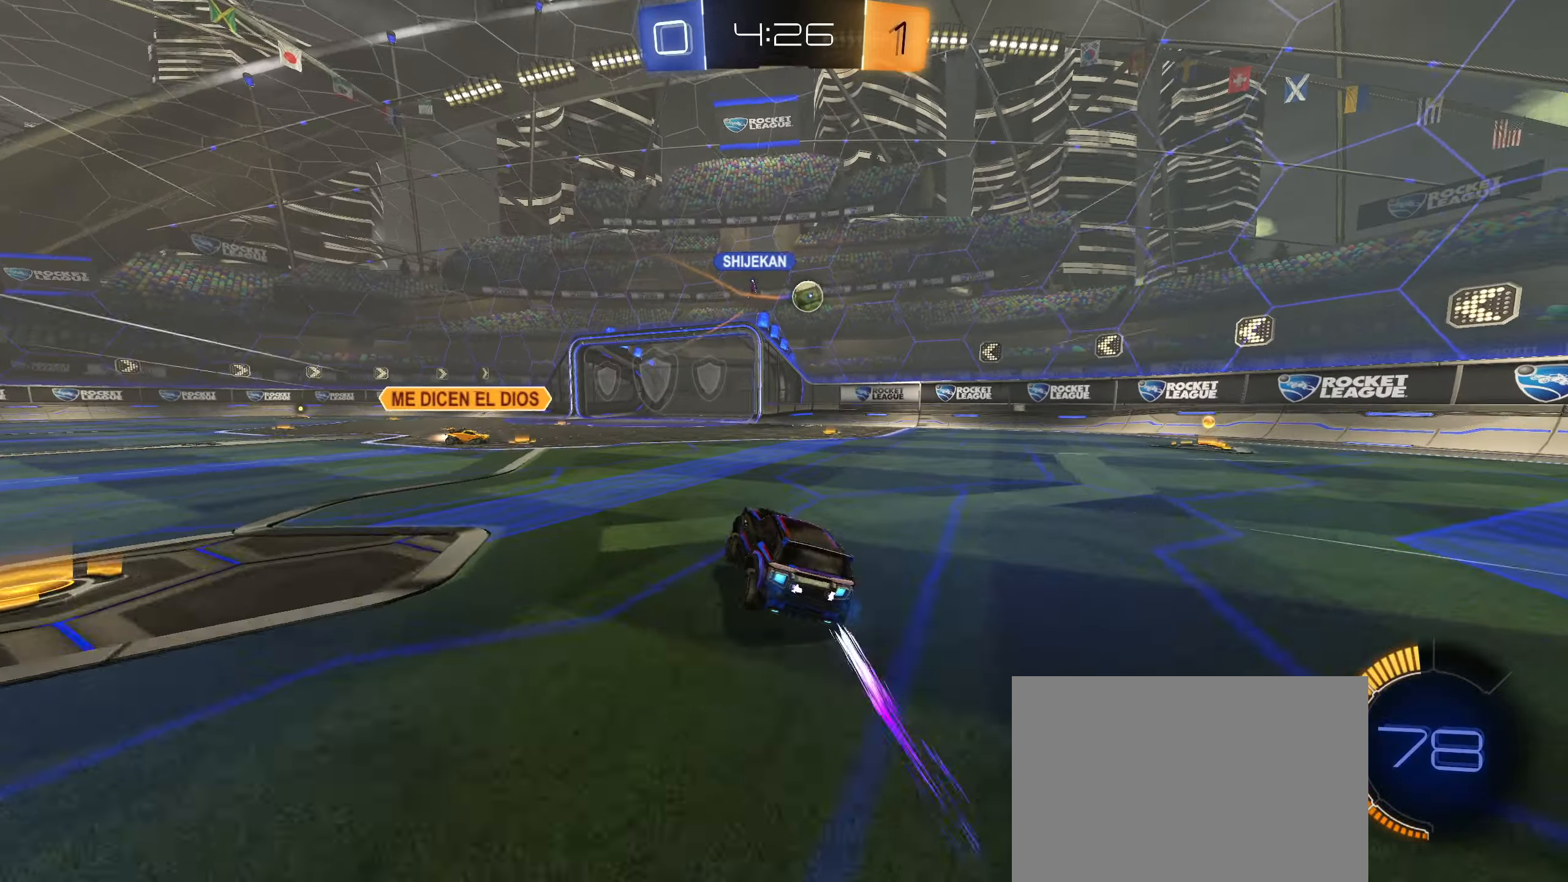
{"buttons": ["R2"], "left_stick": "down-left", "right_stick": "center", "events": [[83, "left_stick", "left"], [217, "left_stick", "center"], [233, "CIRCLE", "down"], [283, "left_stick", "right"], [450, "left_stick", "down-left"], [500, "CIRCLE", "up"]]}
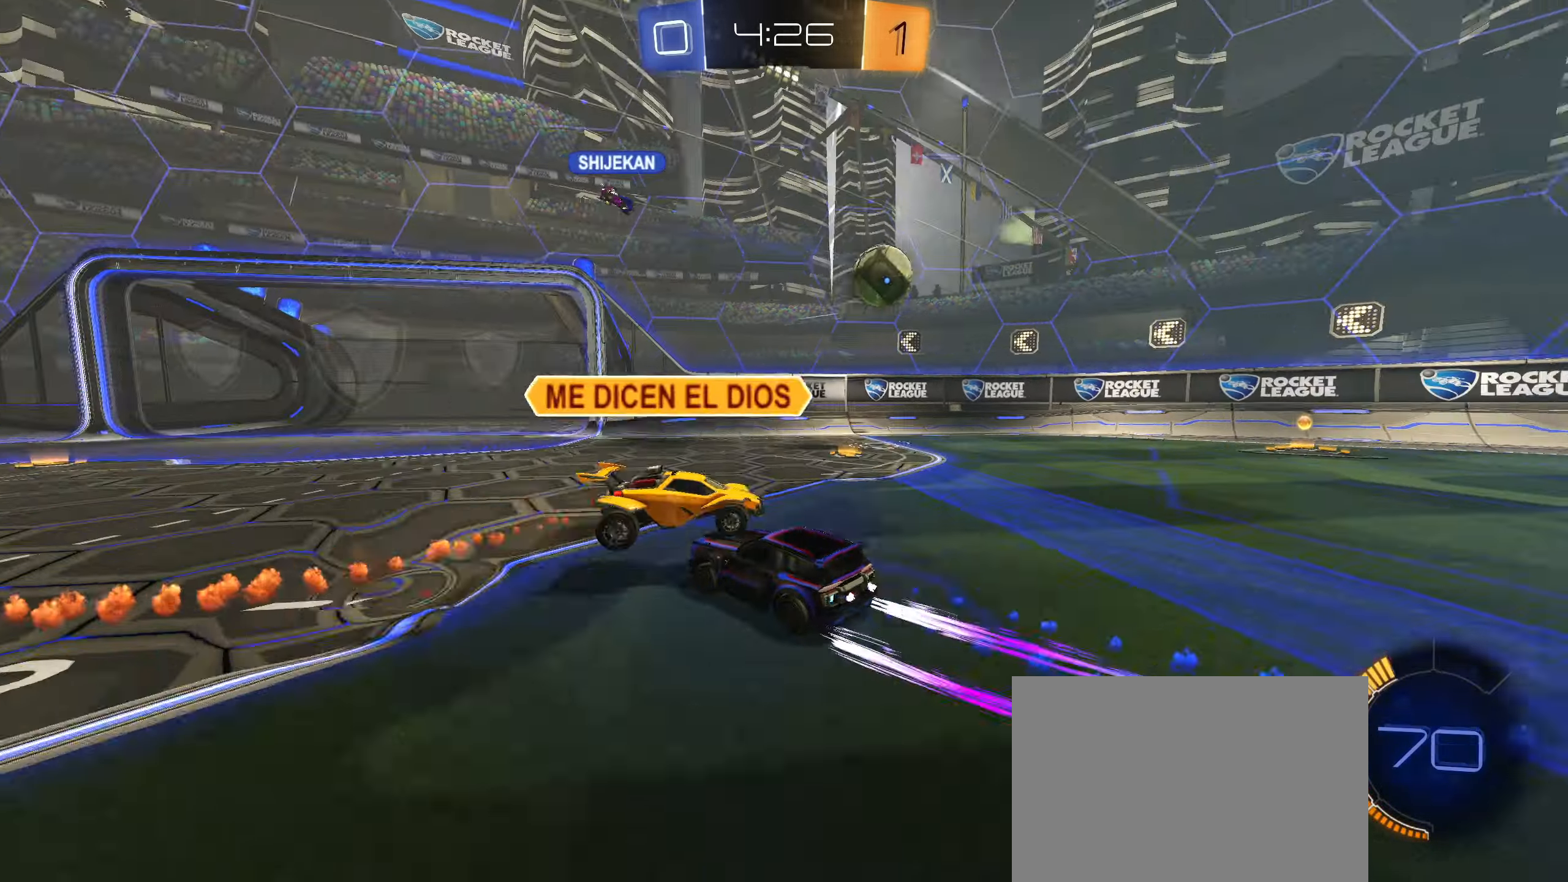
{"buttons": ["R2"], "left_stick": "right", "right_stick": "center", "events": [[33, "left_stick", "right"], [300, "L1", "down"], [450, "L1", "up"]]}
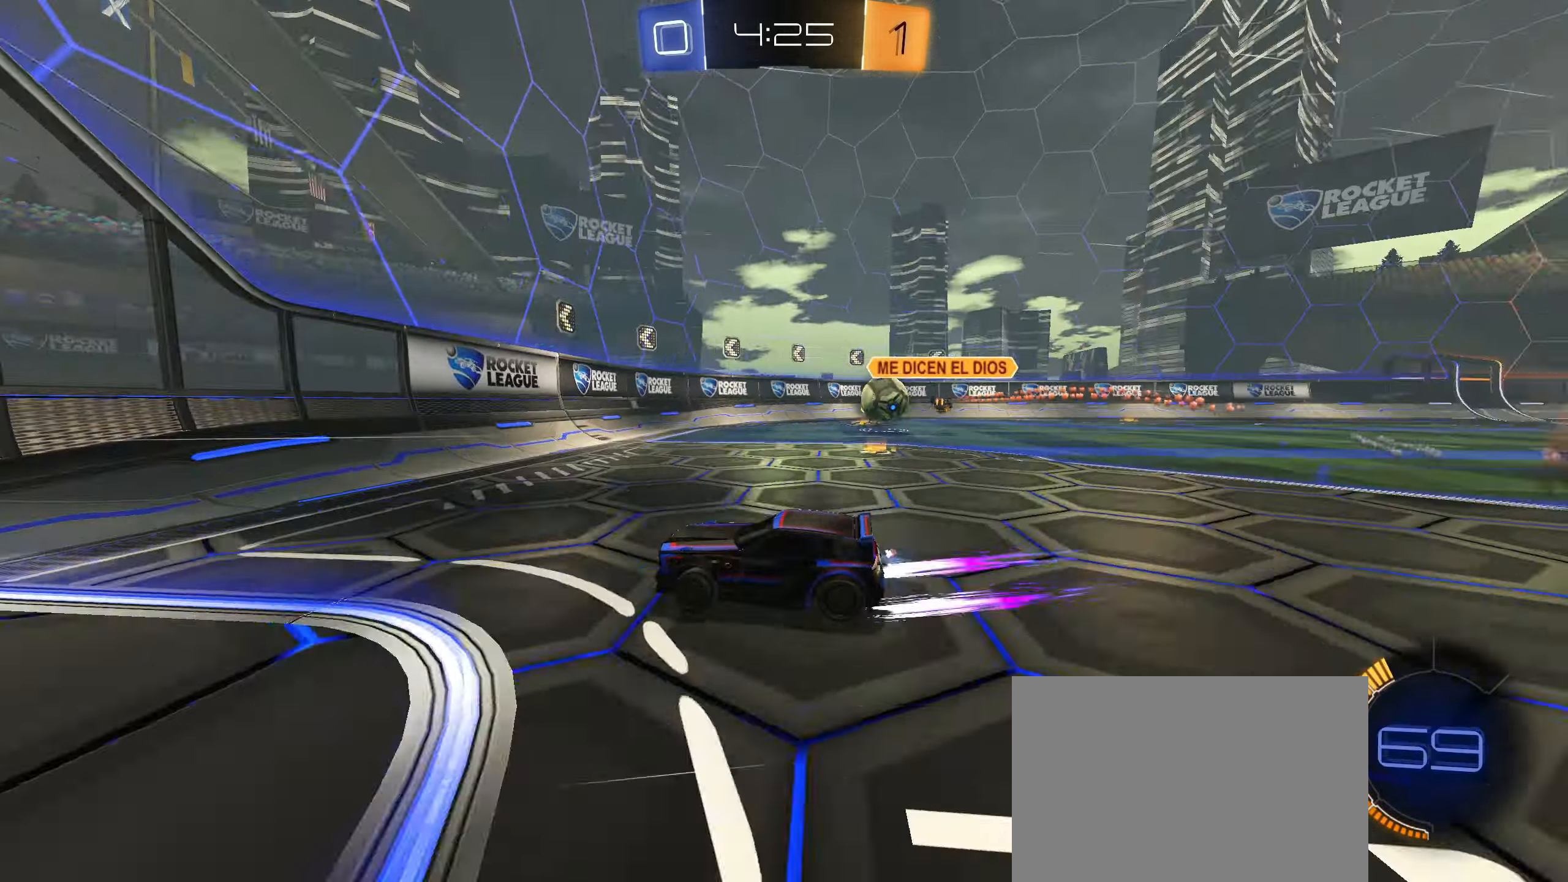
{"buttons": ["R2"], "left_stick": "right", "right_stick": "center", "events": []}
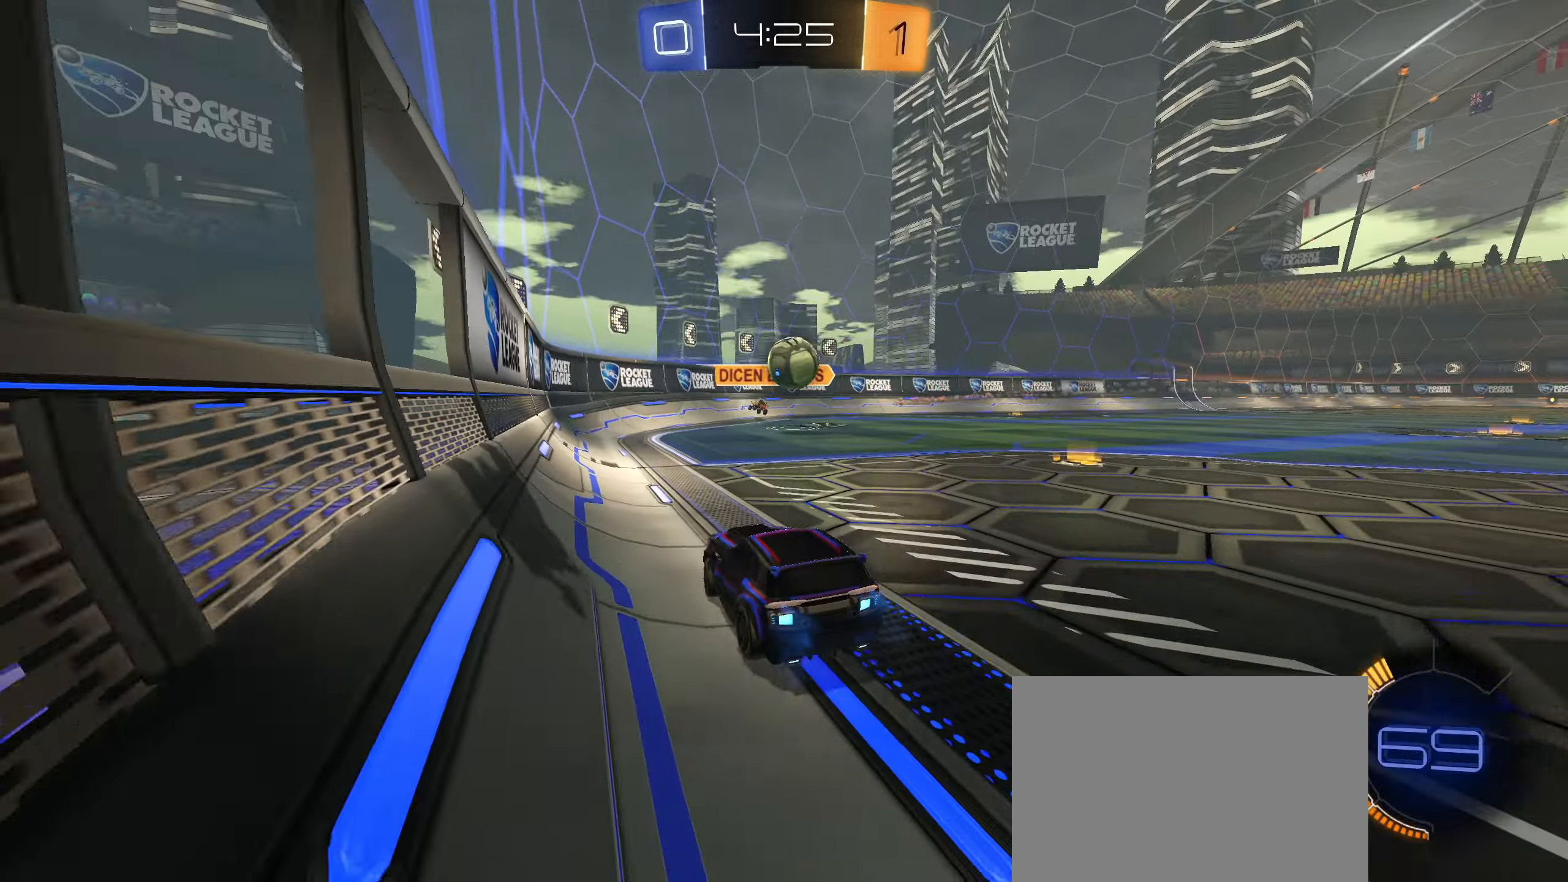
{"buttons": ["L2", "R2"], "left_stick": "center", "right_stick": "center", "events": [[83, "left_stick", "down-left"], [283, "left_stick", "center"], [333, "left_stick", "right"], [467, "L2", "down"], [483, "left_stick", "center"]]}
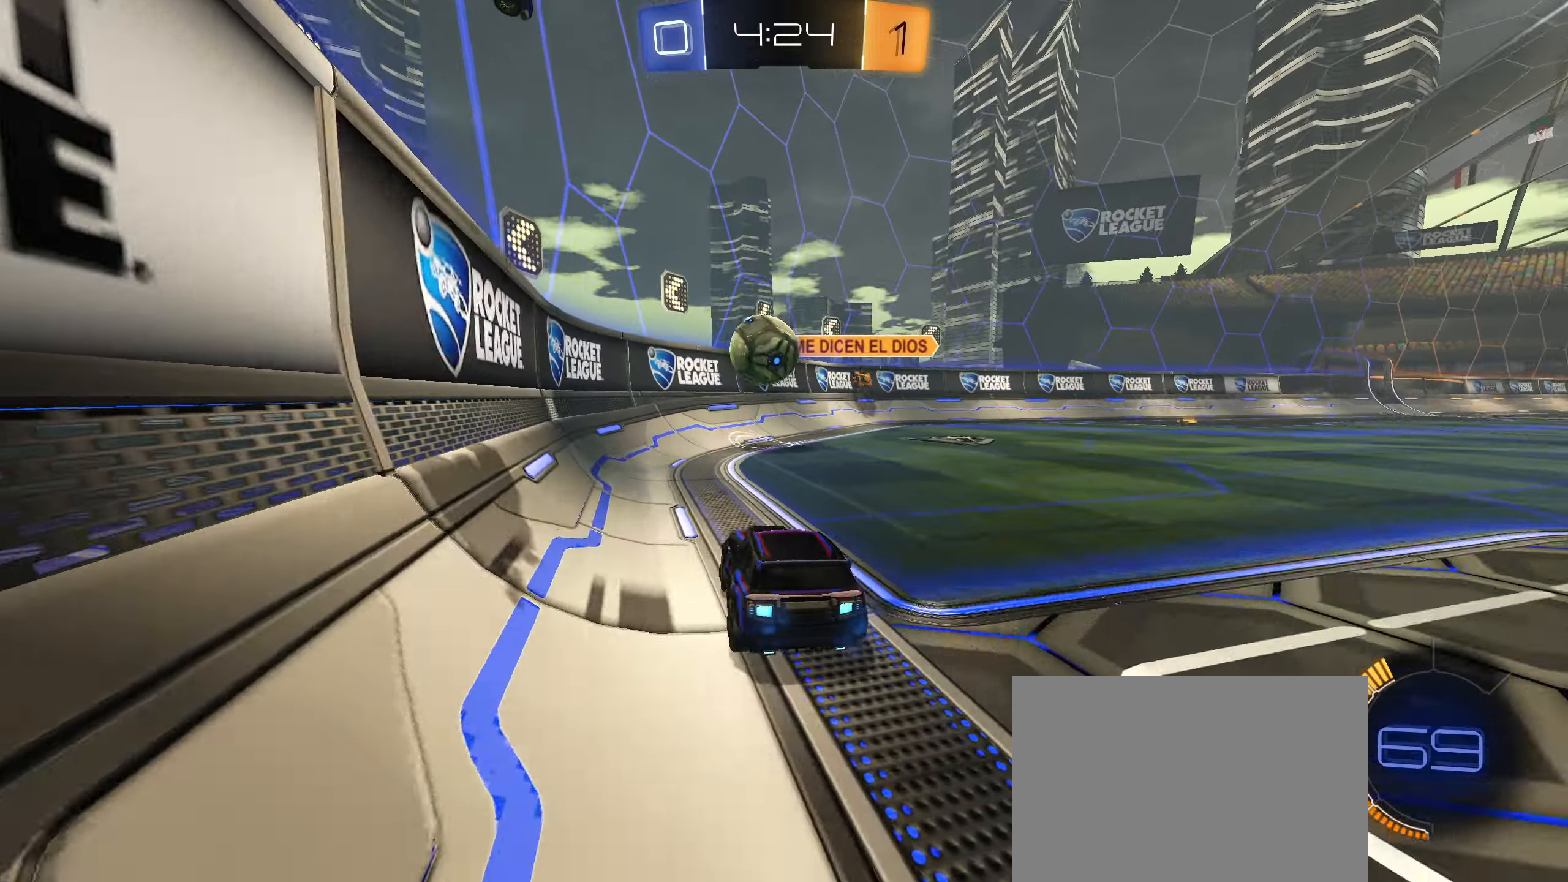
{"buttons": ["R2"], "left_stick": "right", "right_stick": "center", "events": [[17, "R2", "up"], [100, "L2", "up"], [117, "R2", "down"], [267, "left_stick", "right"], [367, "left_stick", "center"], [483, "left_stick", "right"]]}
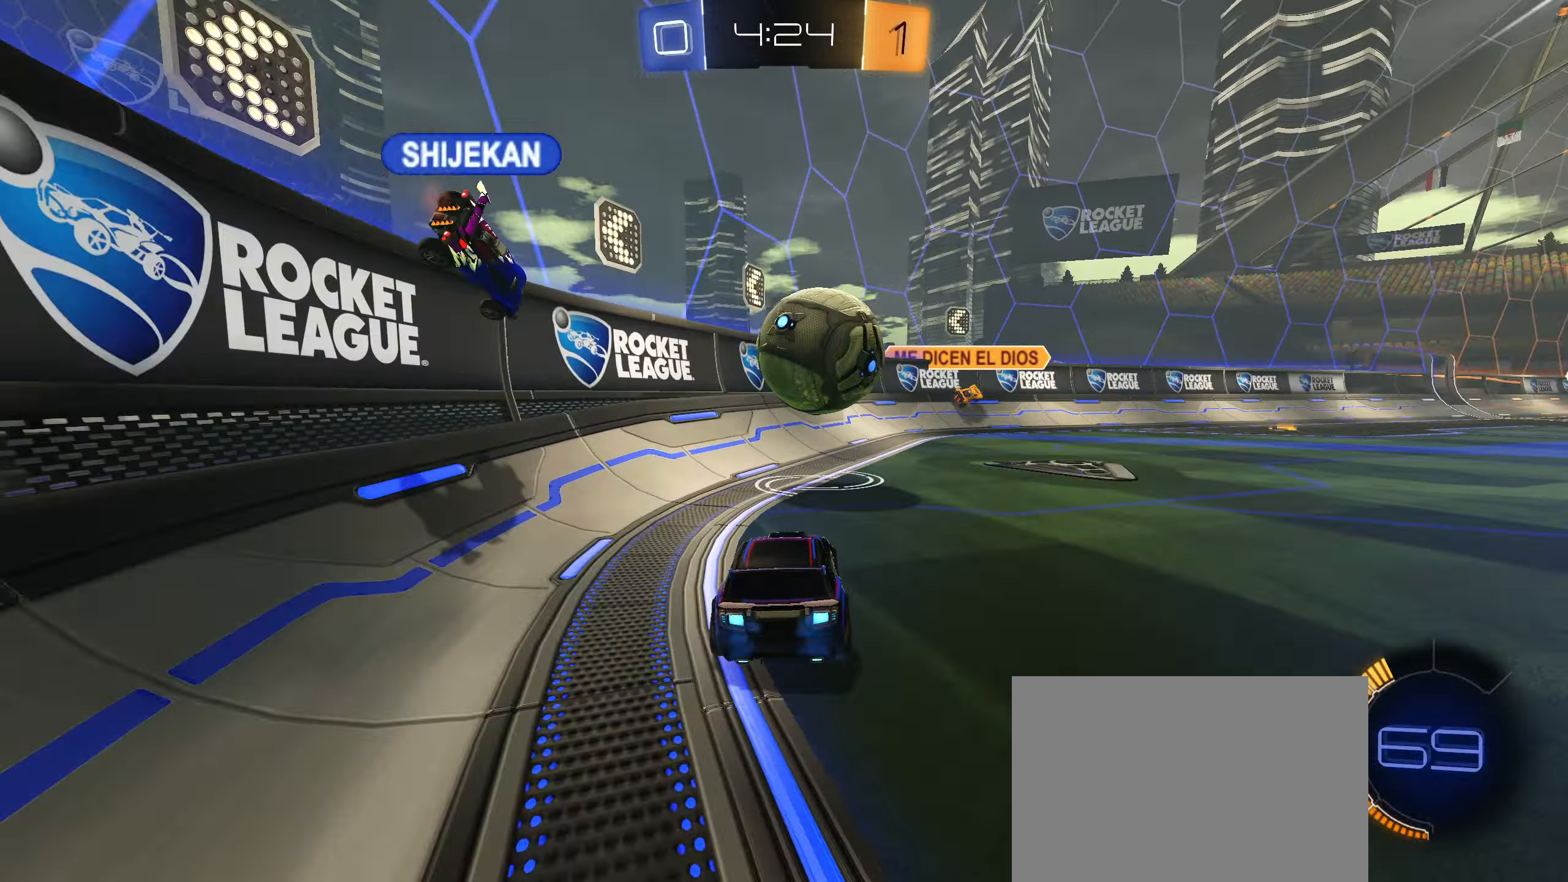
{"buttons": ["CIRCLE", "R2"], "left_stick": "center", "right_stick": "center", "events": [[233, "CIRCLE", "down"], [233, "TRIANGLE", "down"], [317, "TRIANGLE", "up"], [433, "left_stick", "center"]]}
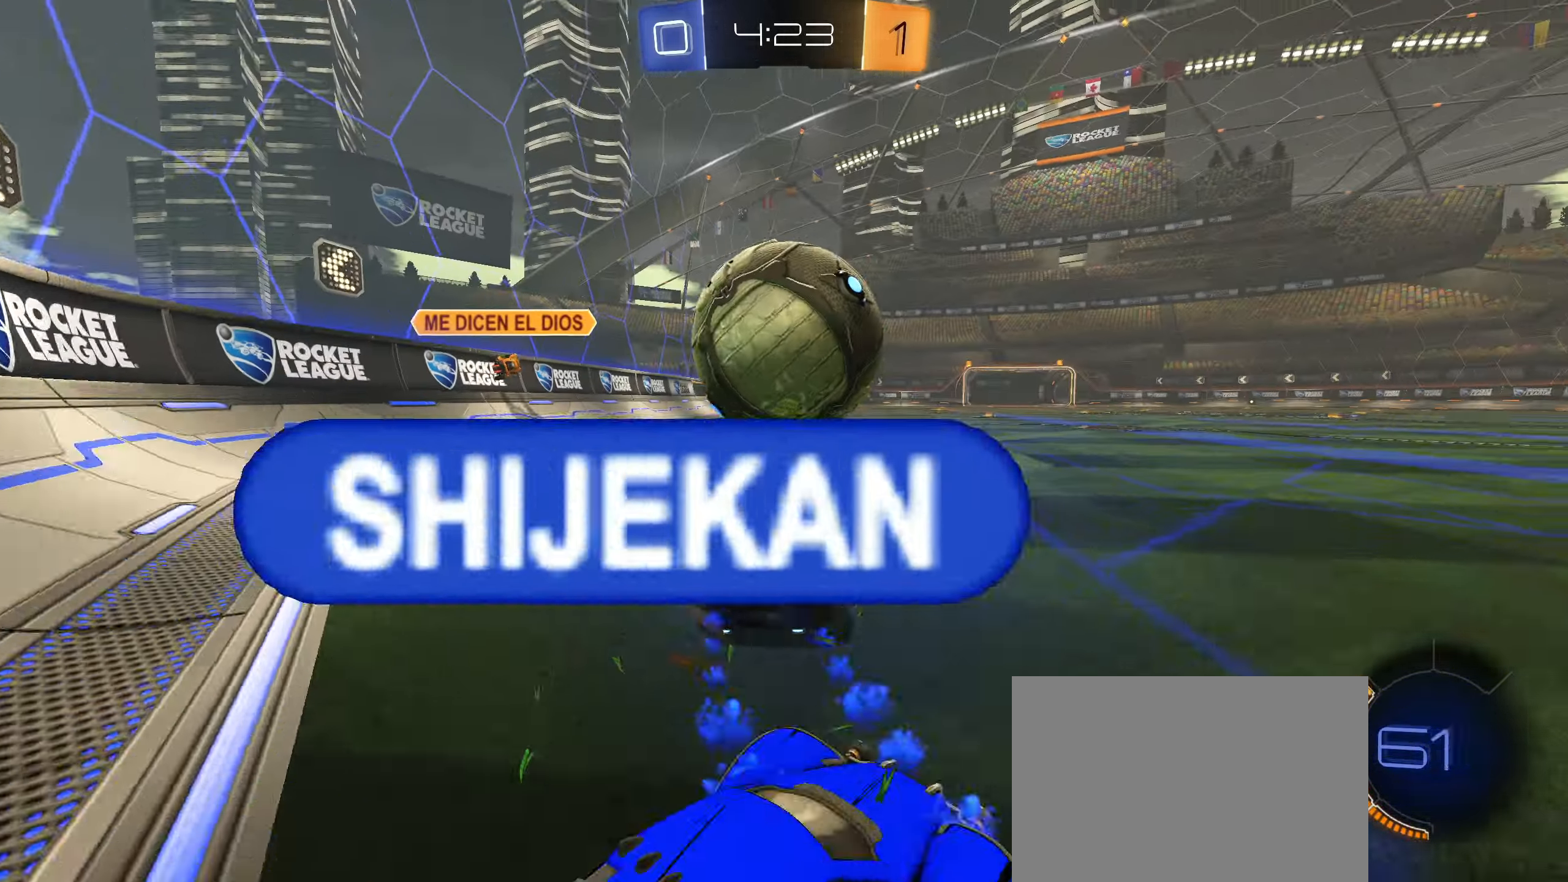
{"buttons": ["CIRCLE", "R2"], "left_stick": "center", "right_stick": "center", "events": [[134, "left_stick", "down-left"], [267, "left_stick", "center"]]}
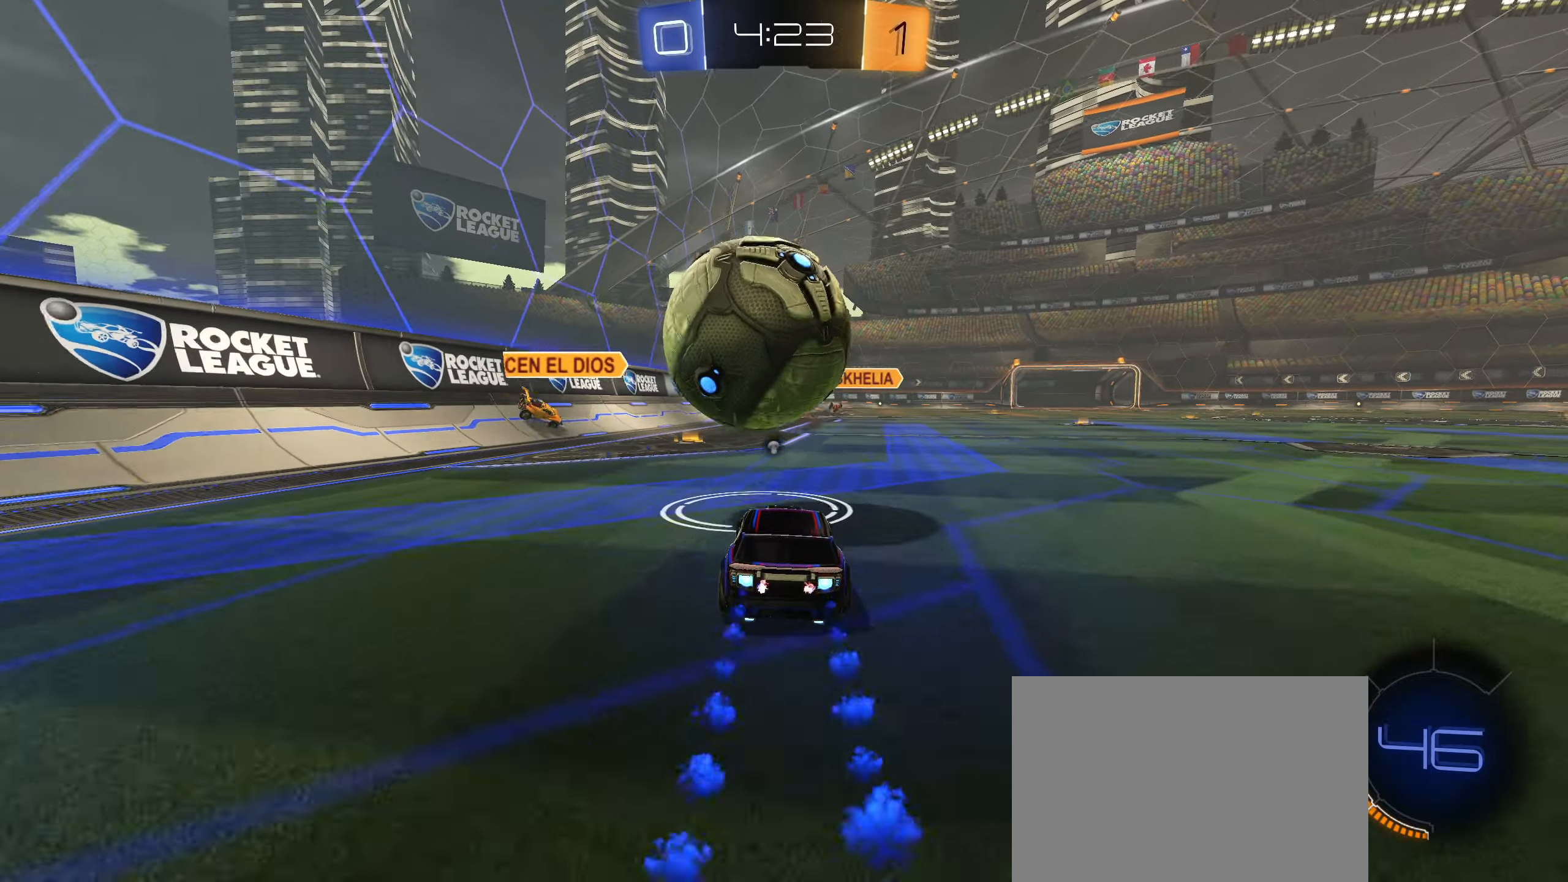
{"buttons": ["CIRCLE", "R2"], "left_stick": "down", "right_stick": "center", "events": [[317, "left_stick", "down"], [334, "CROSS", "down"], [484, "CROSS", "up"]]}
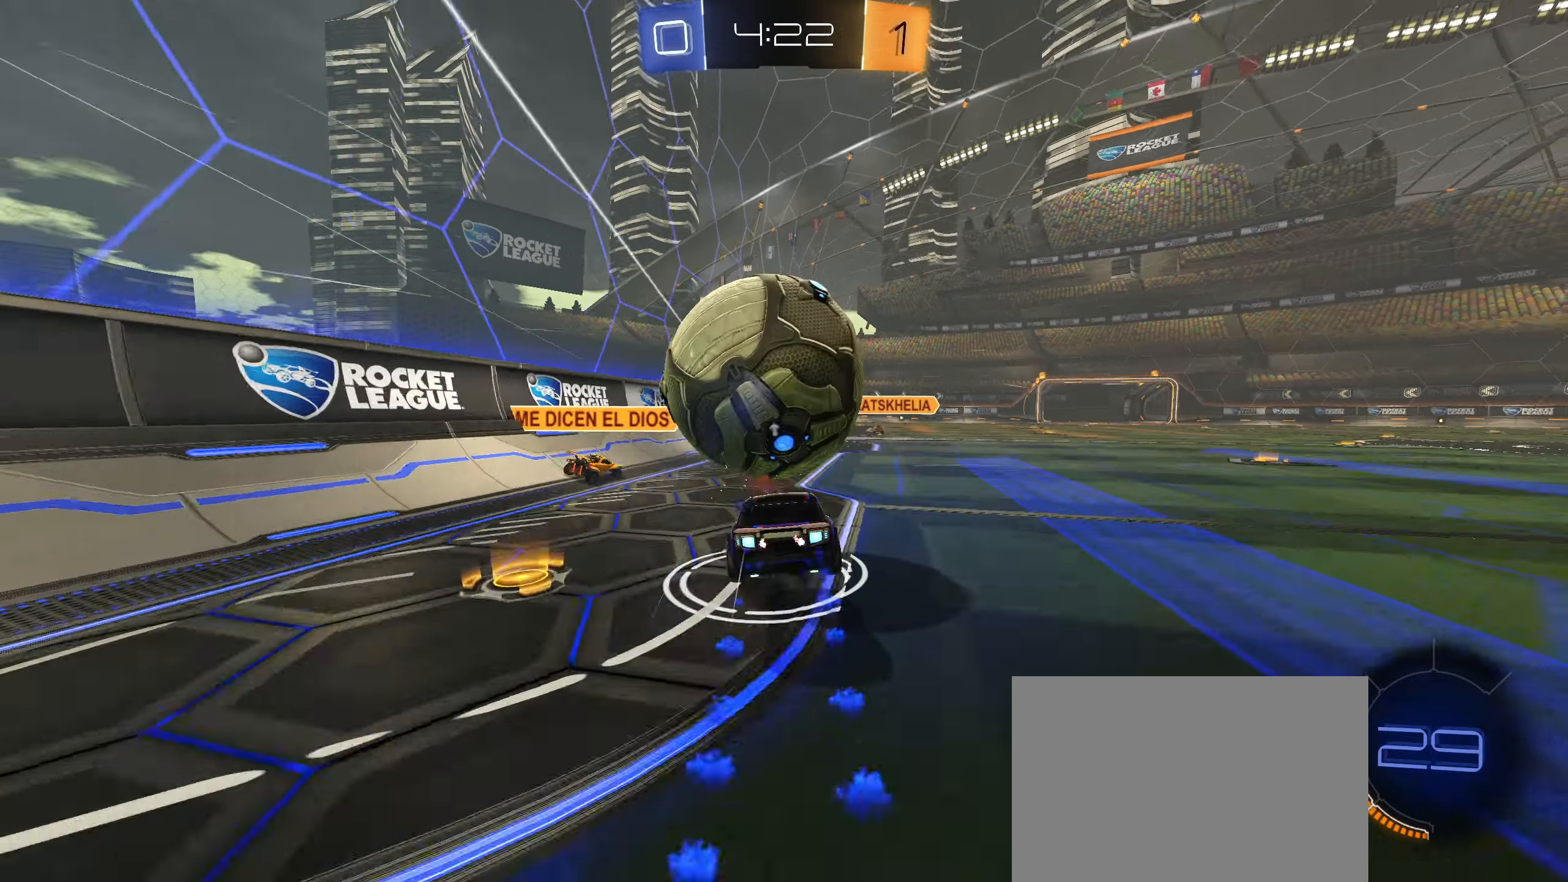
{"buttons": [], "left_stick": "down", "right_stick": "center", "events": [[17, "CIRCLE", "up"], [34, "left_stick", "center"], [67, "R2", "up"], [84, "CROSS", "down"], [150, "left_stick", "down"], [200, "CIRCLE", "down"], [267, "CROSS", "up"], [284, "CIRCLE", "up"], [334, "left_stick", "center"], [500, "left_stick", "down"]]}
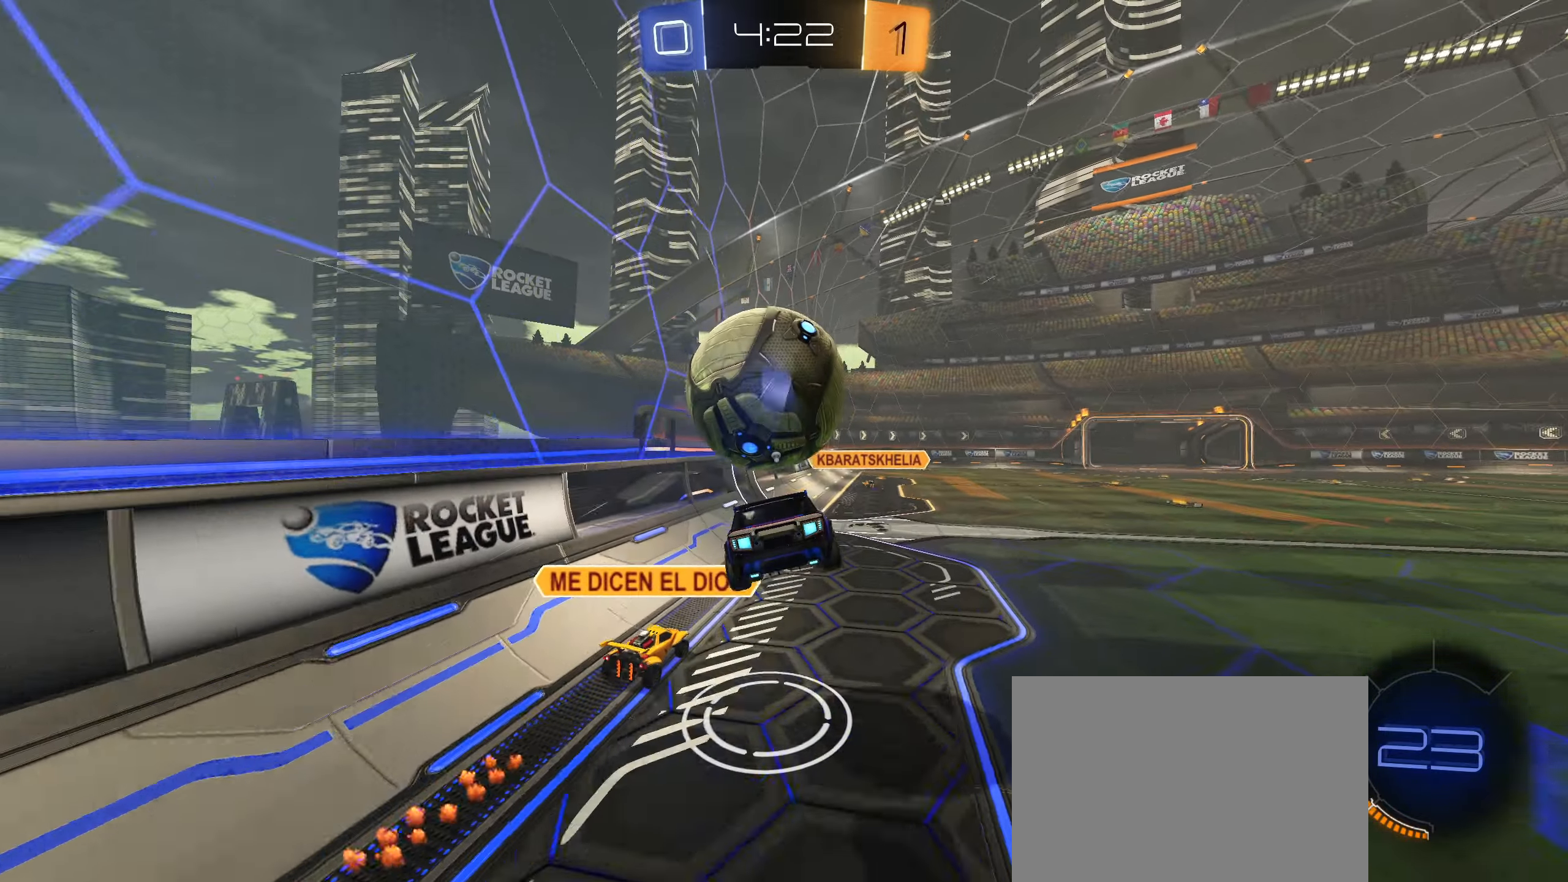
{"buttons": [], "left_stick": "center", "right_stick": "center", "events": [[34, "R1", "down"], [134, "left_stick", "center"], [234, "left_stick", "up-right"], [267, "L1", "down"], [317, "R1", "up"], [334, "left_stick", "center"], [350, "L1", "up"]]}
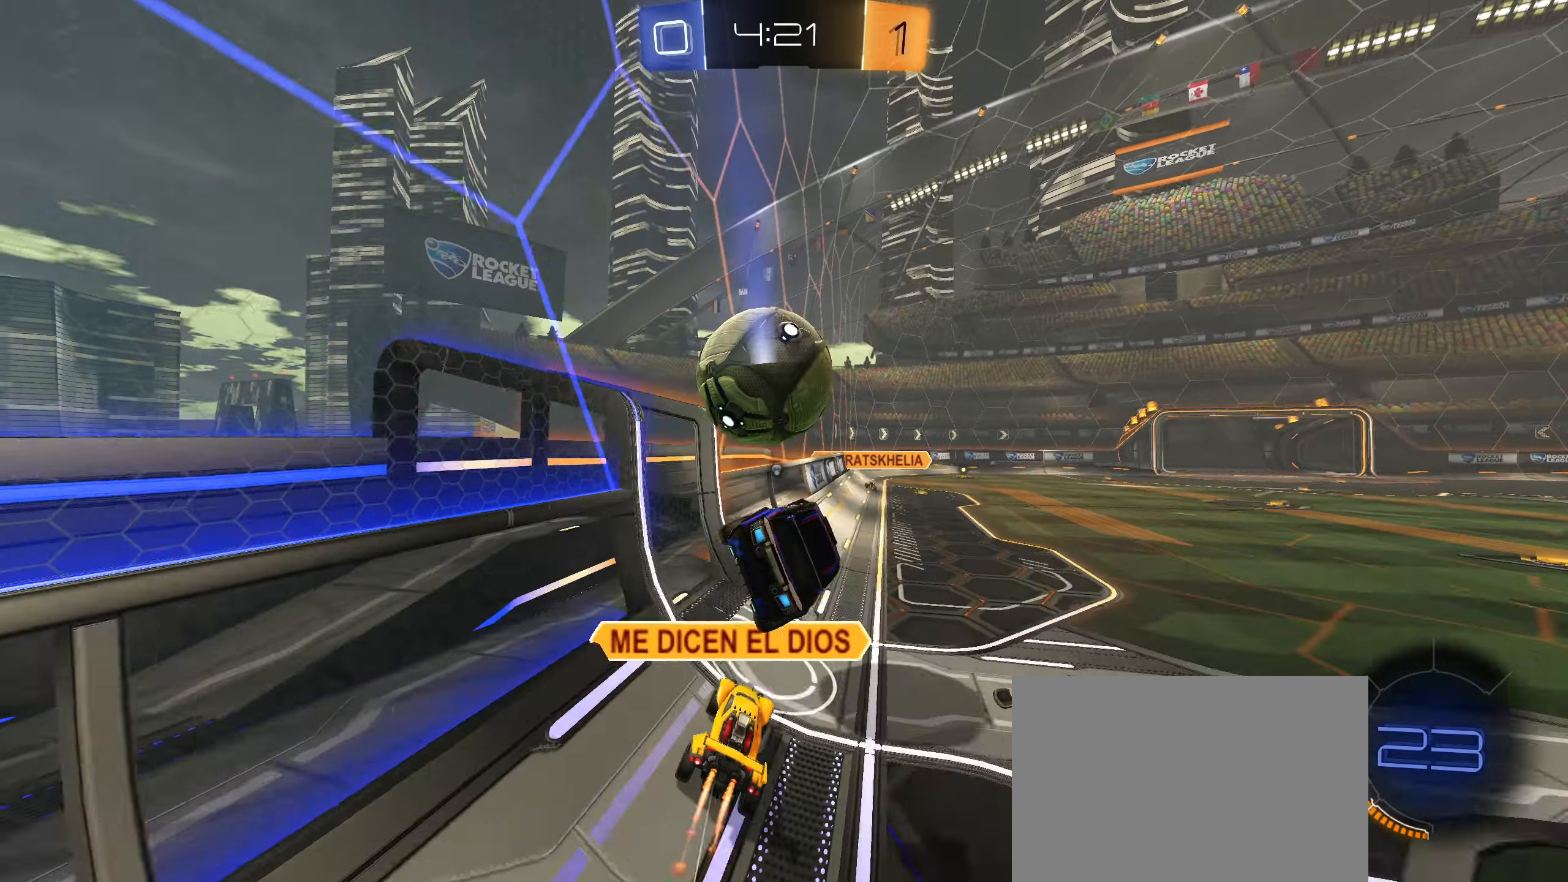
{"buttons": ["R2"], "left_stick": "right", "right_stick": "center", "events": [[134, "R2", "down"], [500, "left_stick", "right"]]}
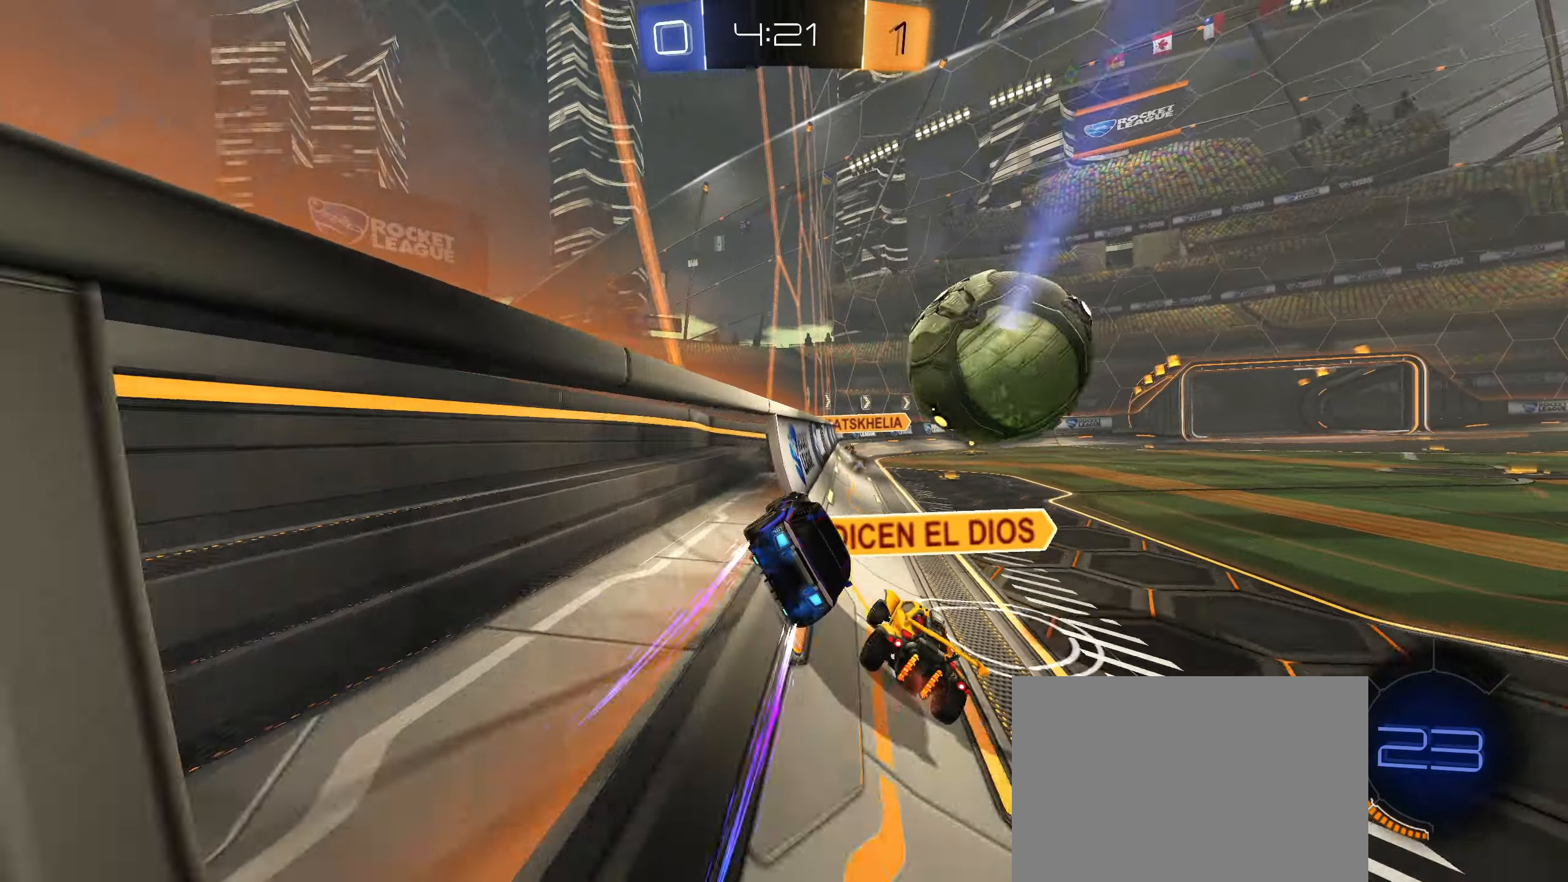
{"buttons": ["L2", "R2"], "left_stick": "right", "right_stick": "center", "events": [[467, "L2", "down"]]}
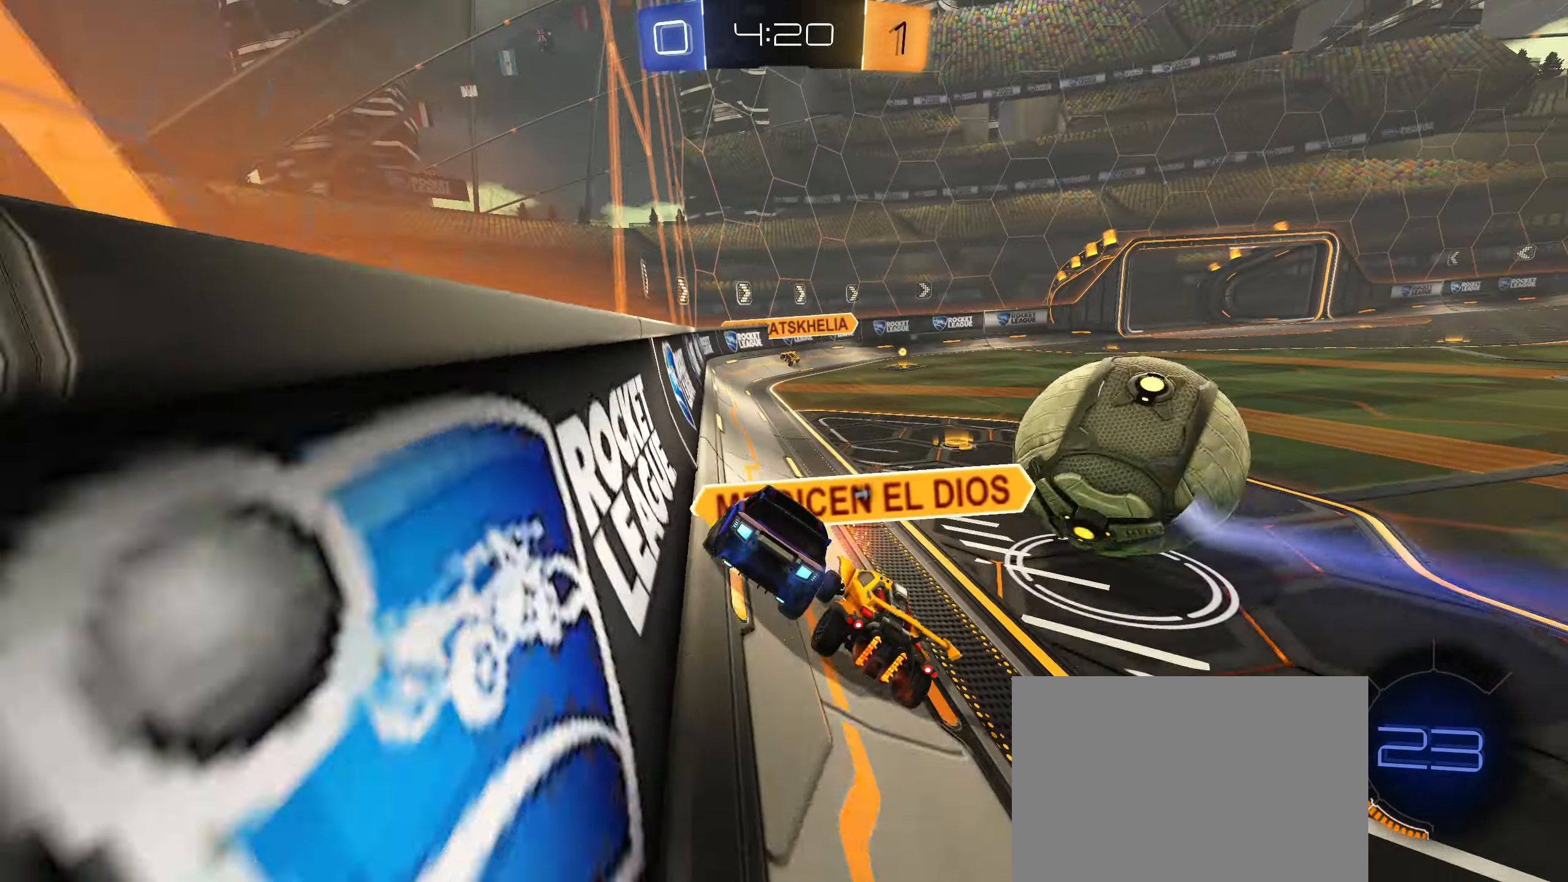
{"buttons": ["R2"], "left_stick": "down-right", "right_stick": "center", "events": [[50, "L2", "up"], [450, "left_stick", "down-right"]]}
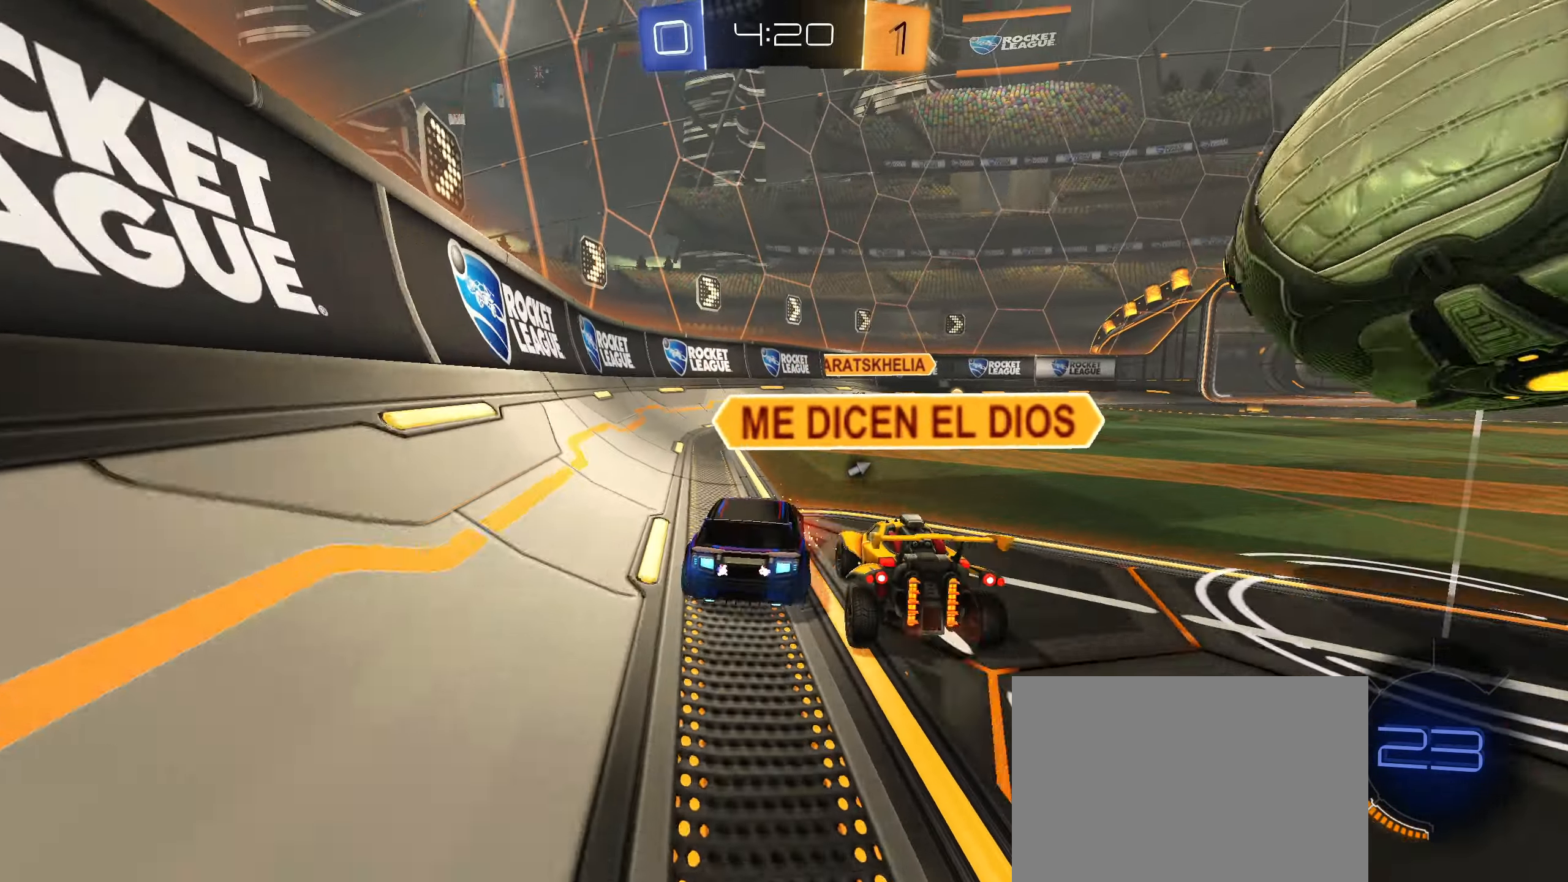
{"buttons": ["L2", "R2"], "left_stick": "down-left", "right_stick": "center", "events": [[34, "L2", "down"], [67, "left_stick", "right"], [217, "L2", "up"], [417, "L2", "down"], [450, "left_stick", "down-left"]]}